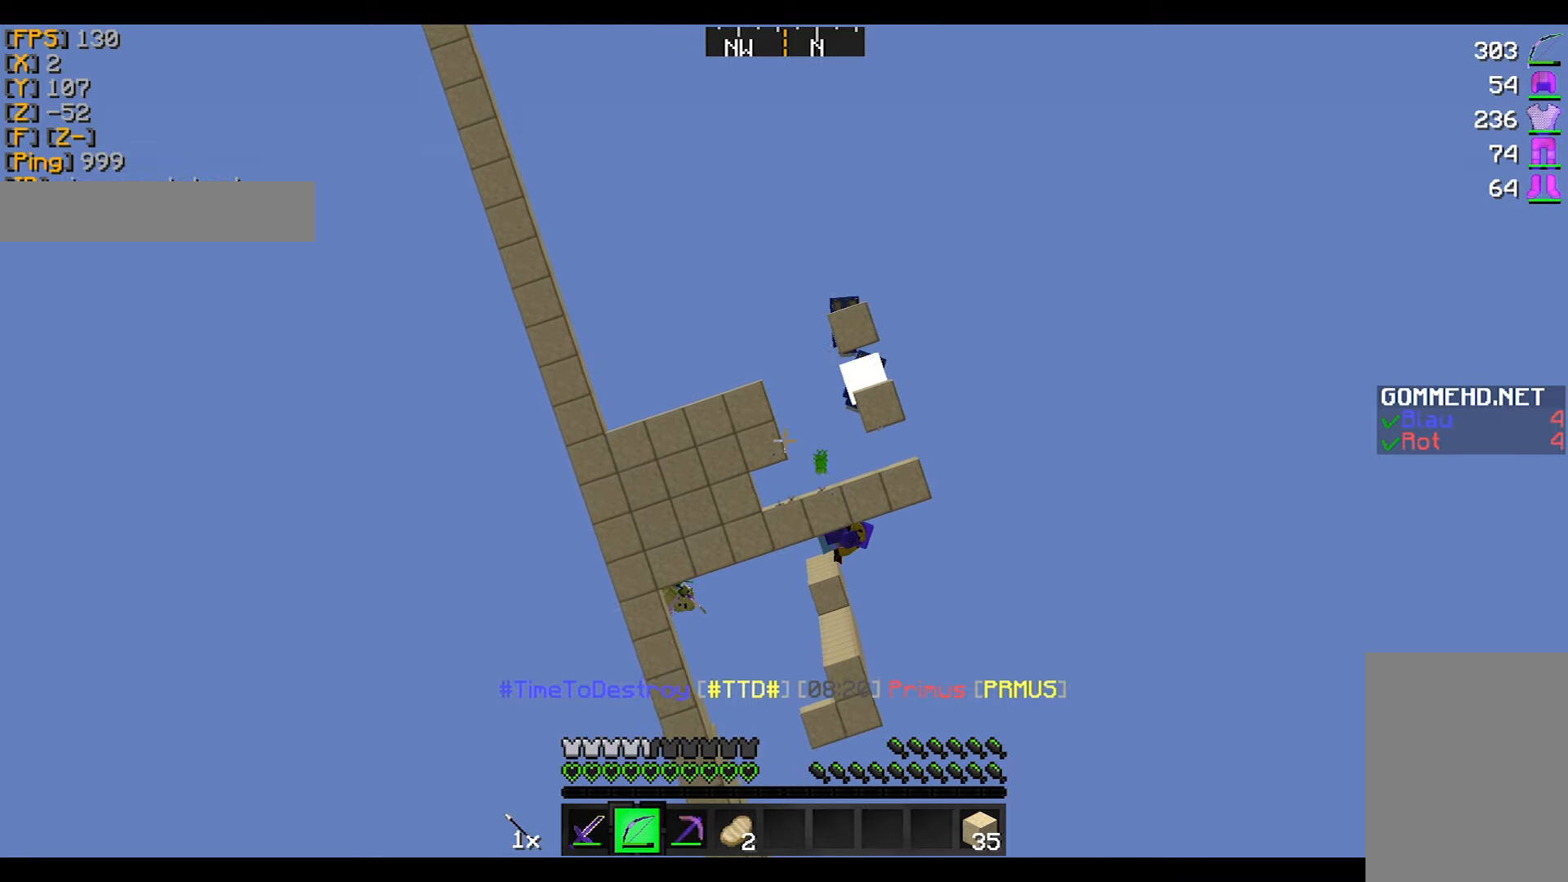
Gameplay with keyboard and mouse; each line is a JSON object with the keys and mouse buttons held at the frame after it. "events" lists presses ("down") and releases ("up") of "a", "d", "s", "w", "mouse_left" and "mouse_right" between this image and that frame as [ms after this image, input, new state], when the widget could be followed in between. "mouse_left", "mouse_right" = the "left", "right" buttons of the "mouse" list. No other keys are recorded. Fast repeated clicks can show as one long hold. Mouse movement is not recorded.
{"keys": [], "mouse": ["right"], "events": []}
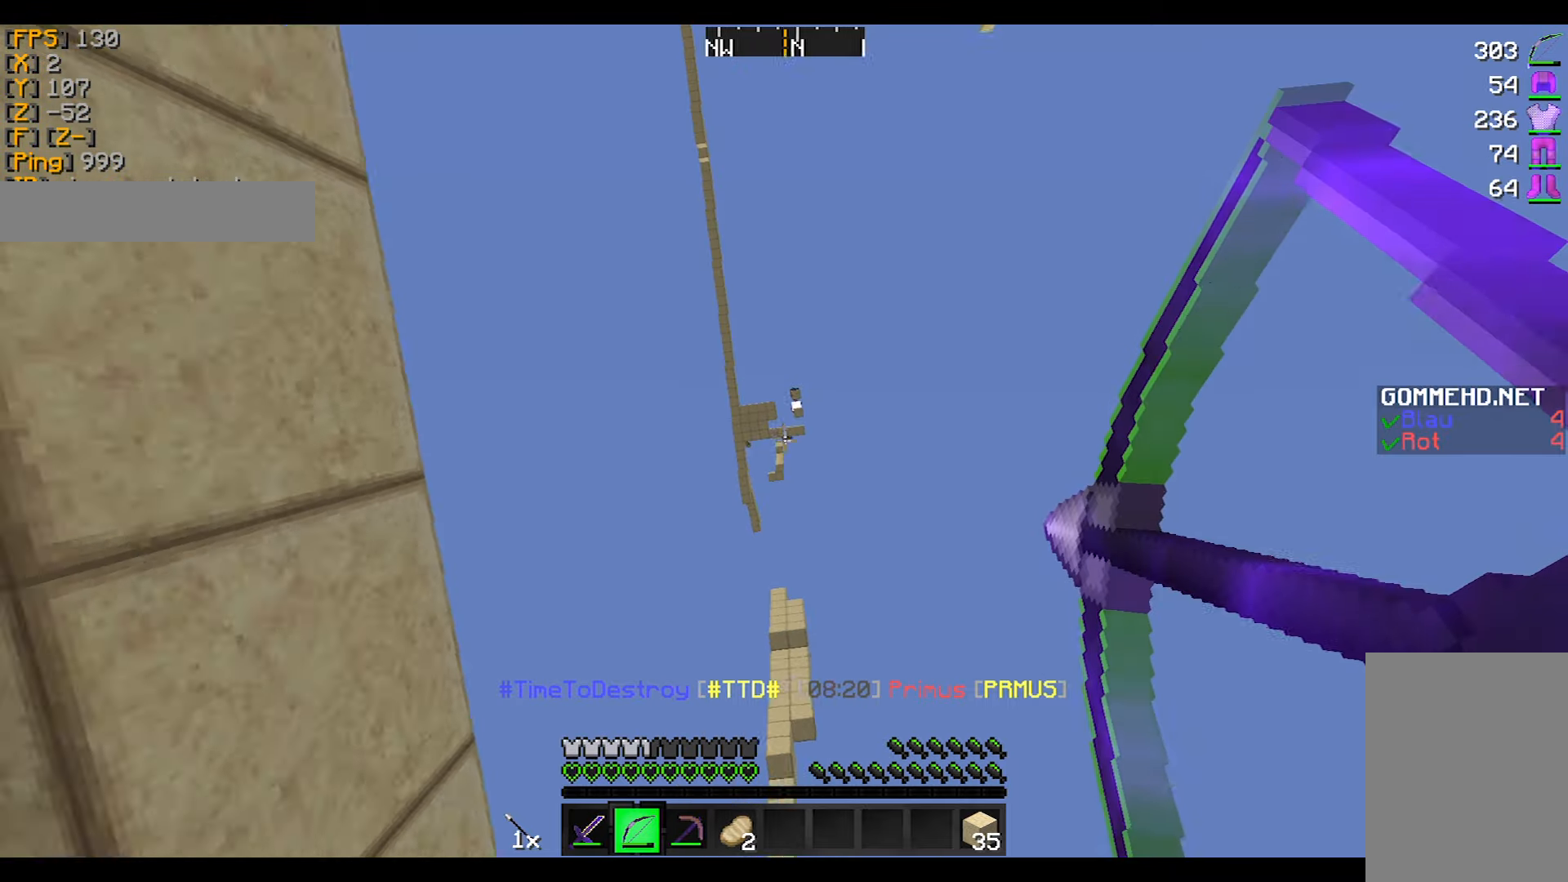
{"keys": [], "mouse": ["right"], "events": []}
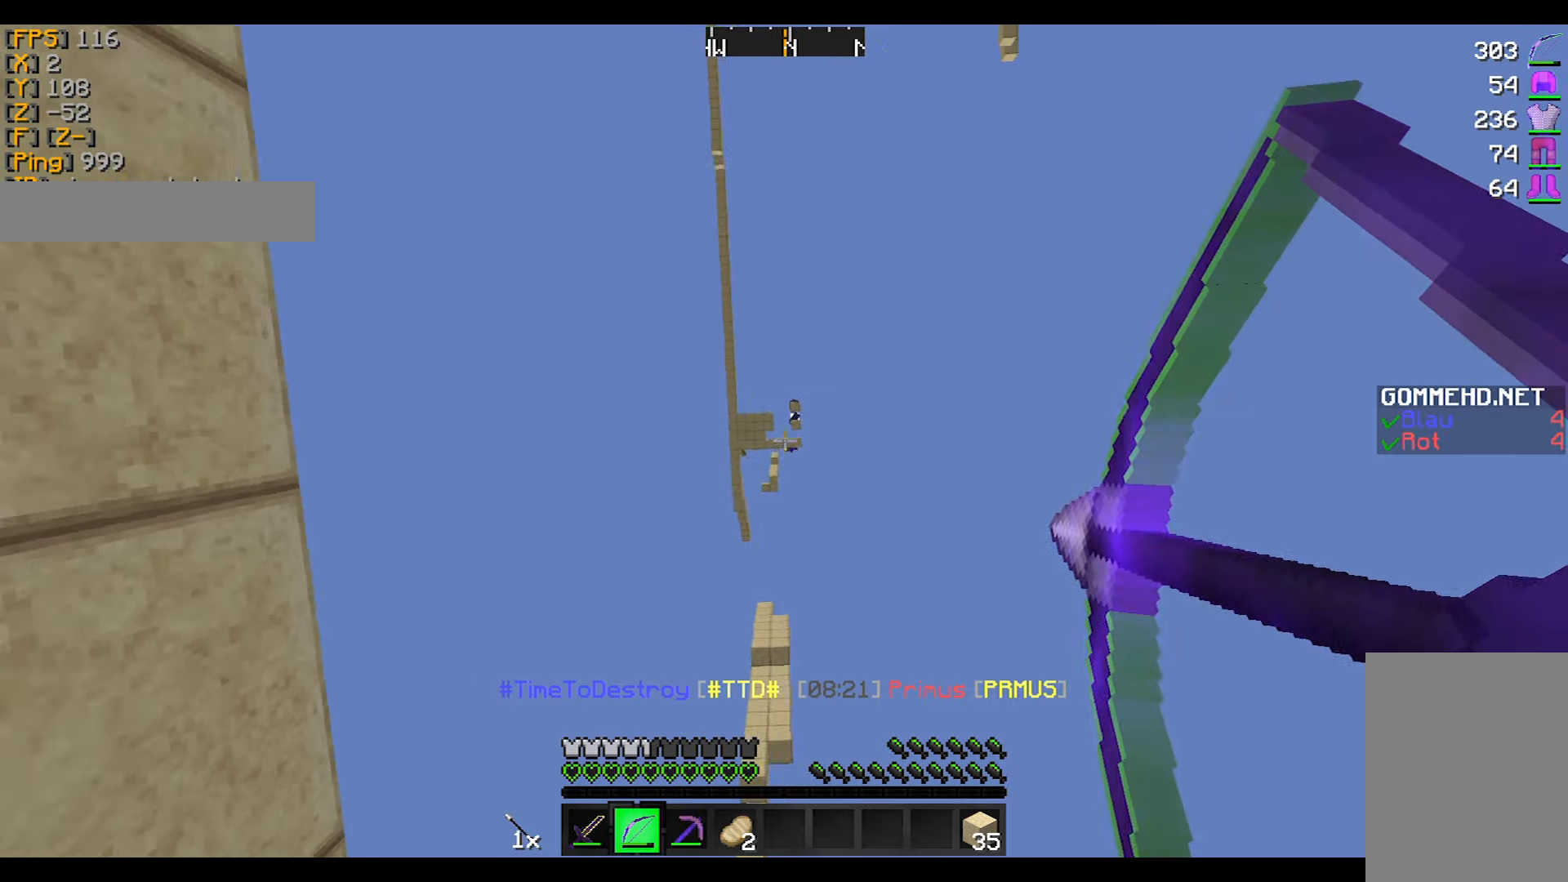
{"keys": [], "mouse": ["right"], "events": [[100, "mouse_right", "up"], [200, "mouse_left", "down"], [200, "mouse_right", "down"], [300, "mouse_left", "up"]]}
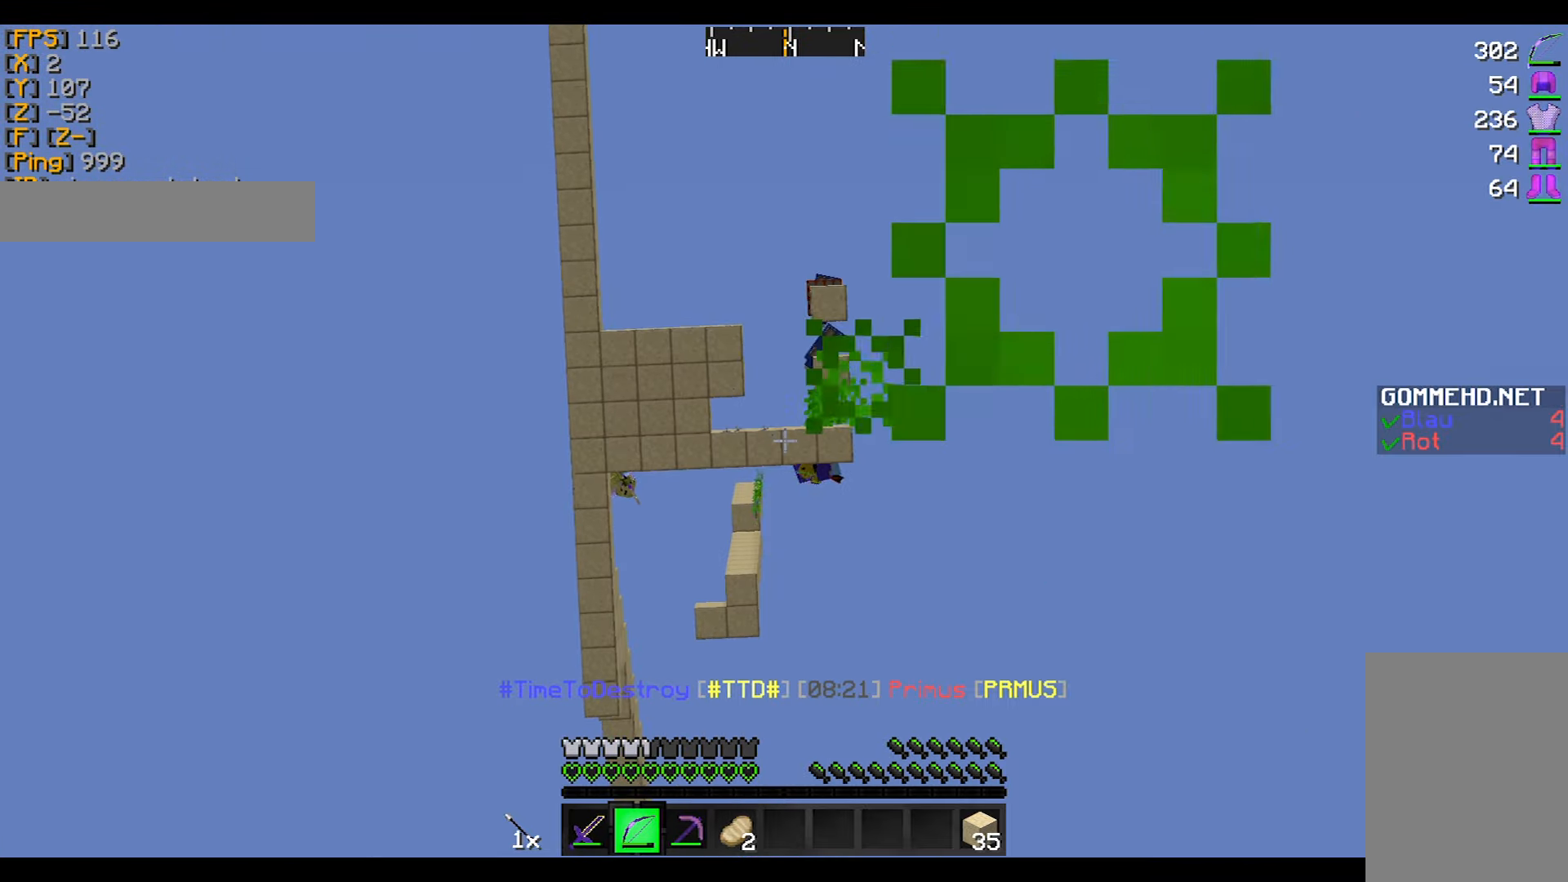
{"keys": [], "mouse": ["right"], "events": []}
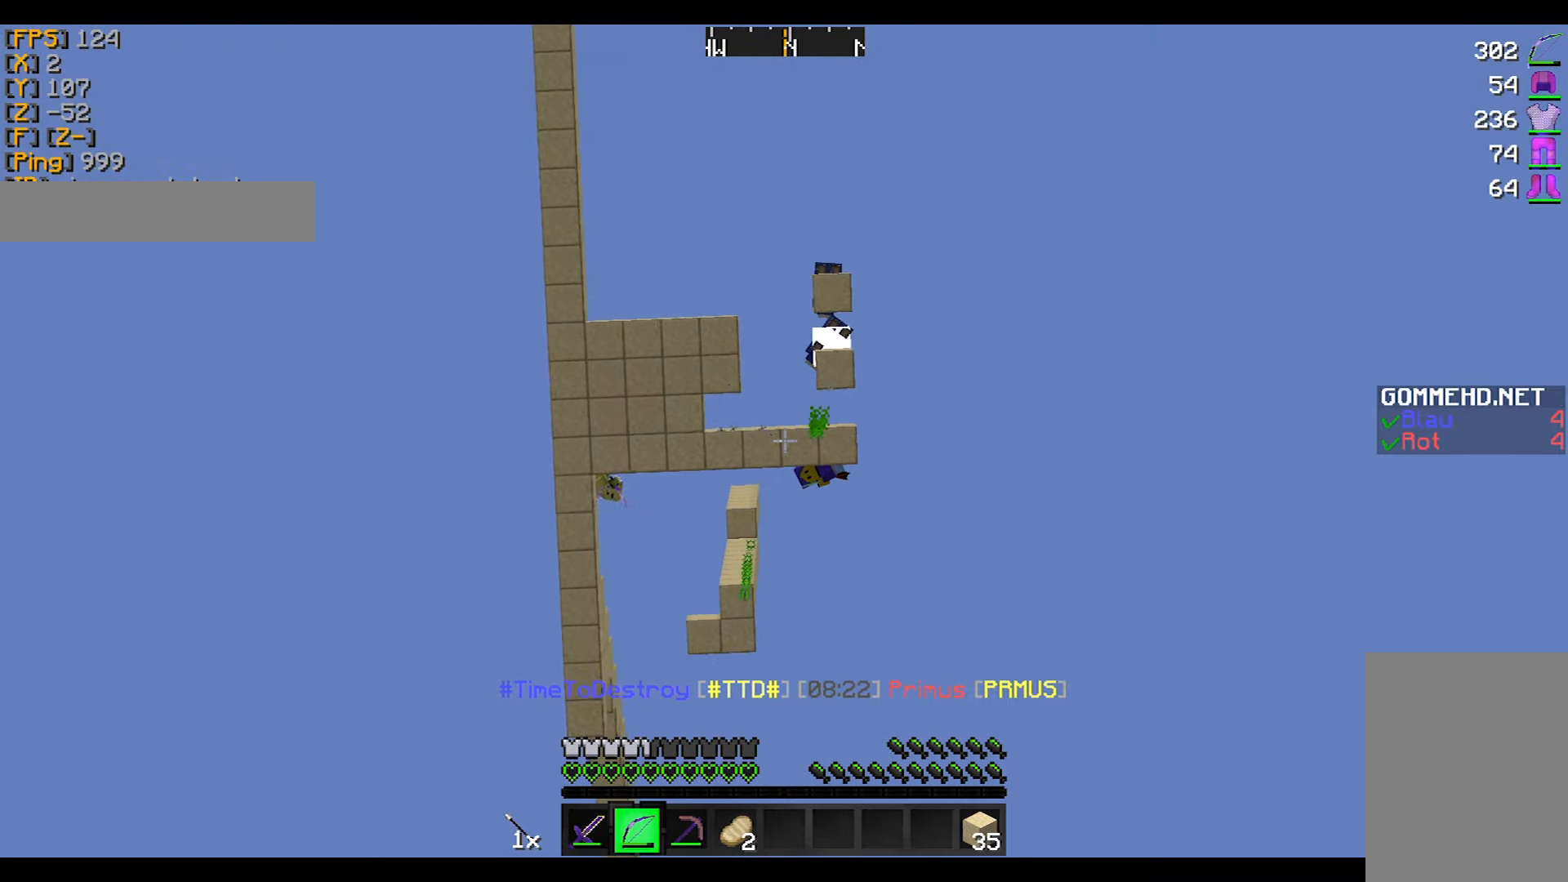
{"keys": [], "mouse": ["right"], "events": []}
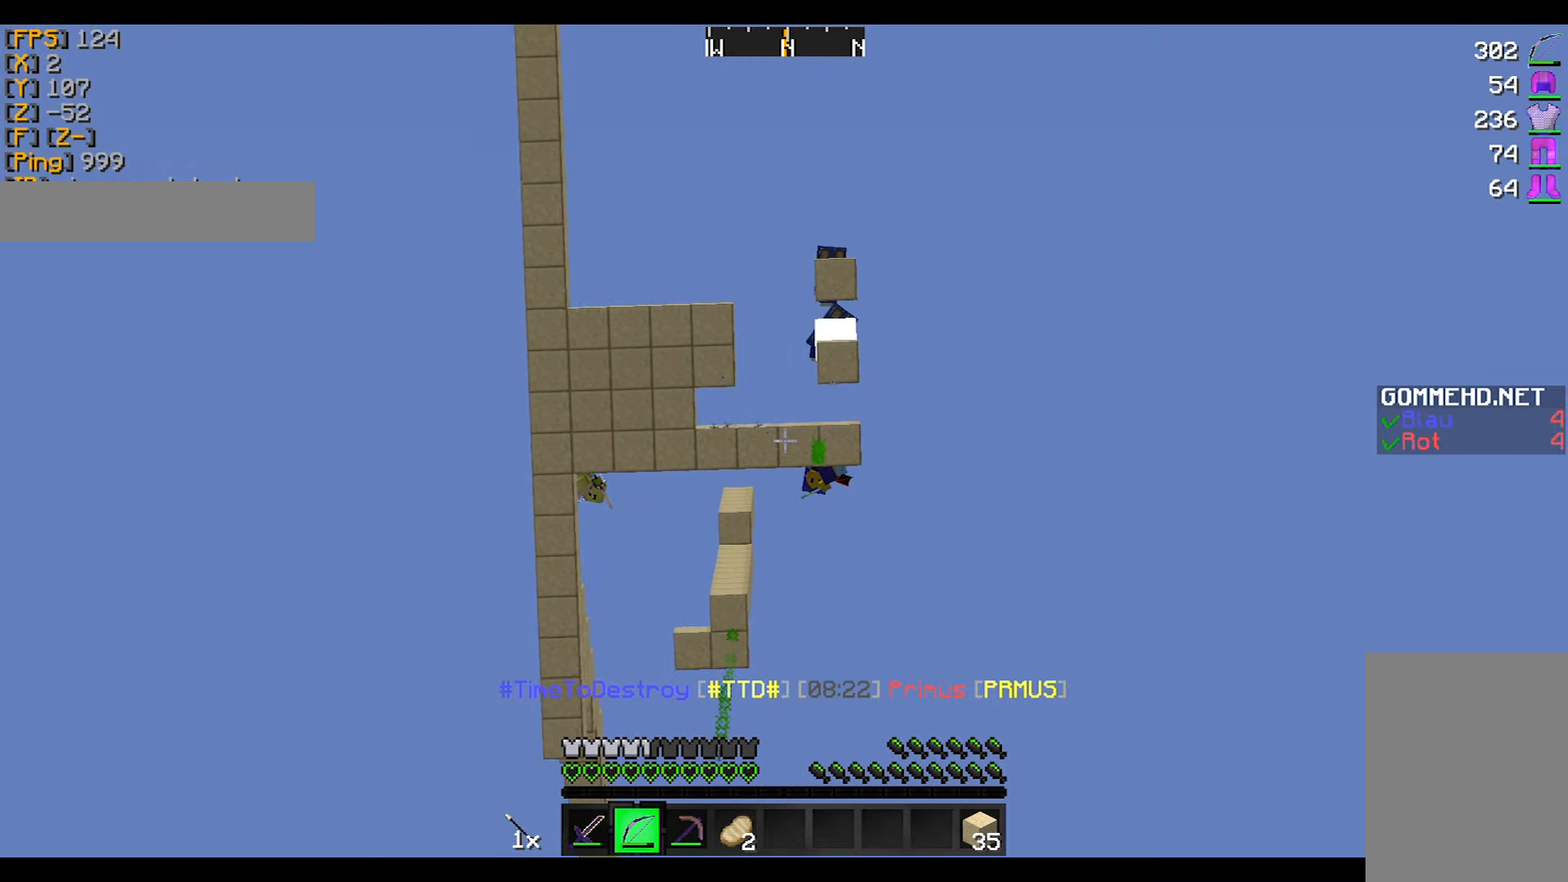
{"keys": [], "mouse": ["right"], "events": []}
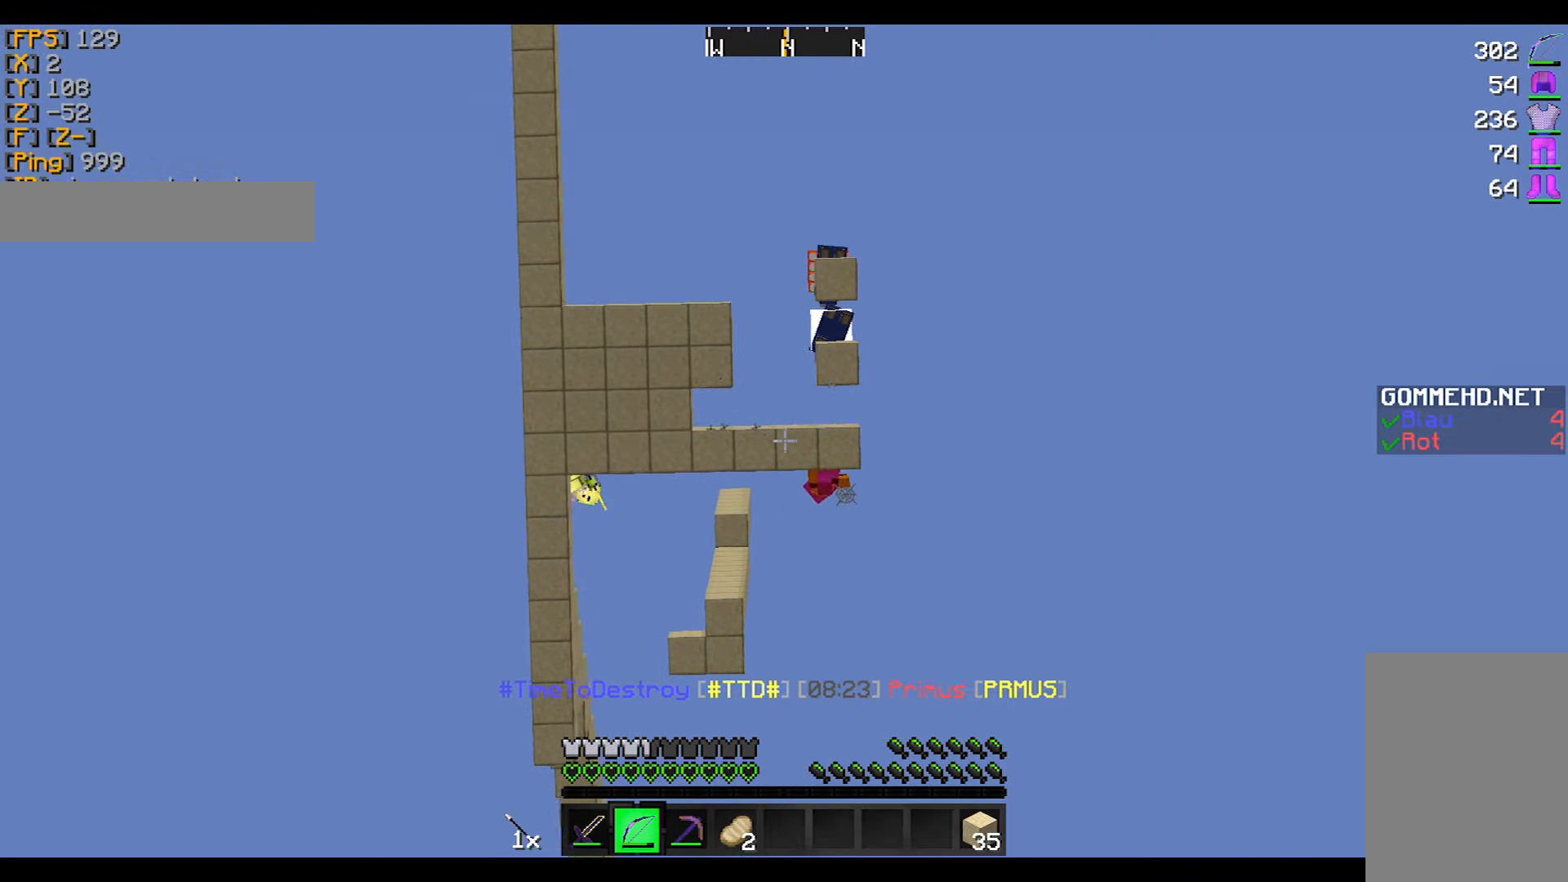
{"keys": [], "mouse": ["right"], "events": [[33, "mouse_right", "up"], [134, "mouse_left", "down"], [134, "mouse_right", "down"], [200, "mouse_left", "up"]]}
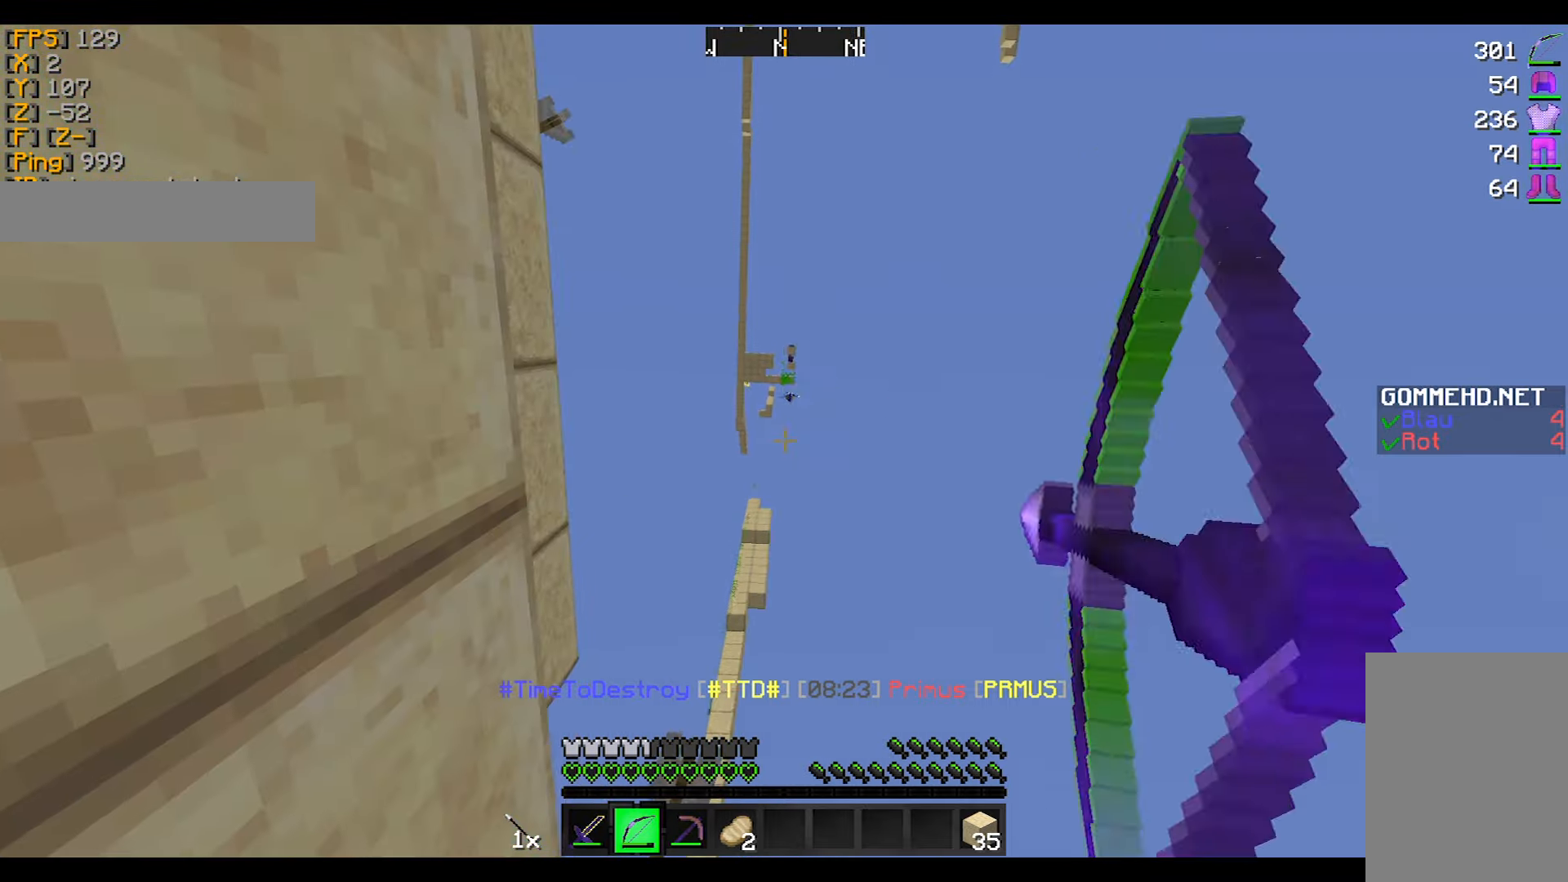
{"keys": ["w"], "mouse": ["right"], "events": [[134, "w", "down"]]}
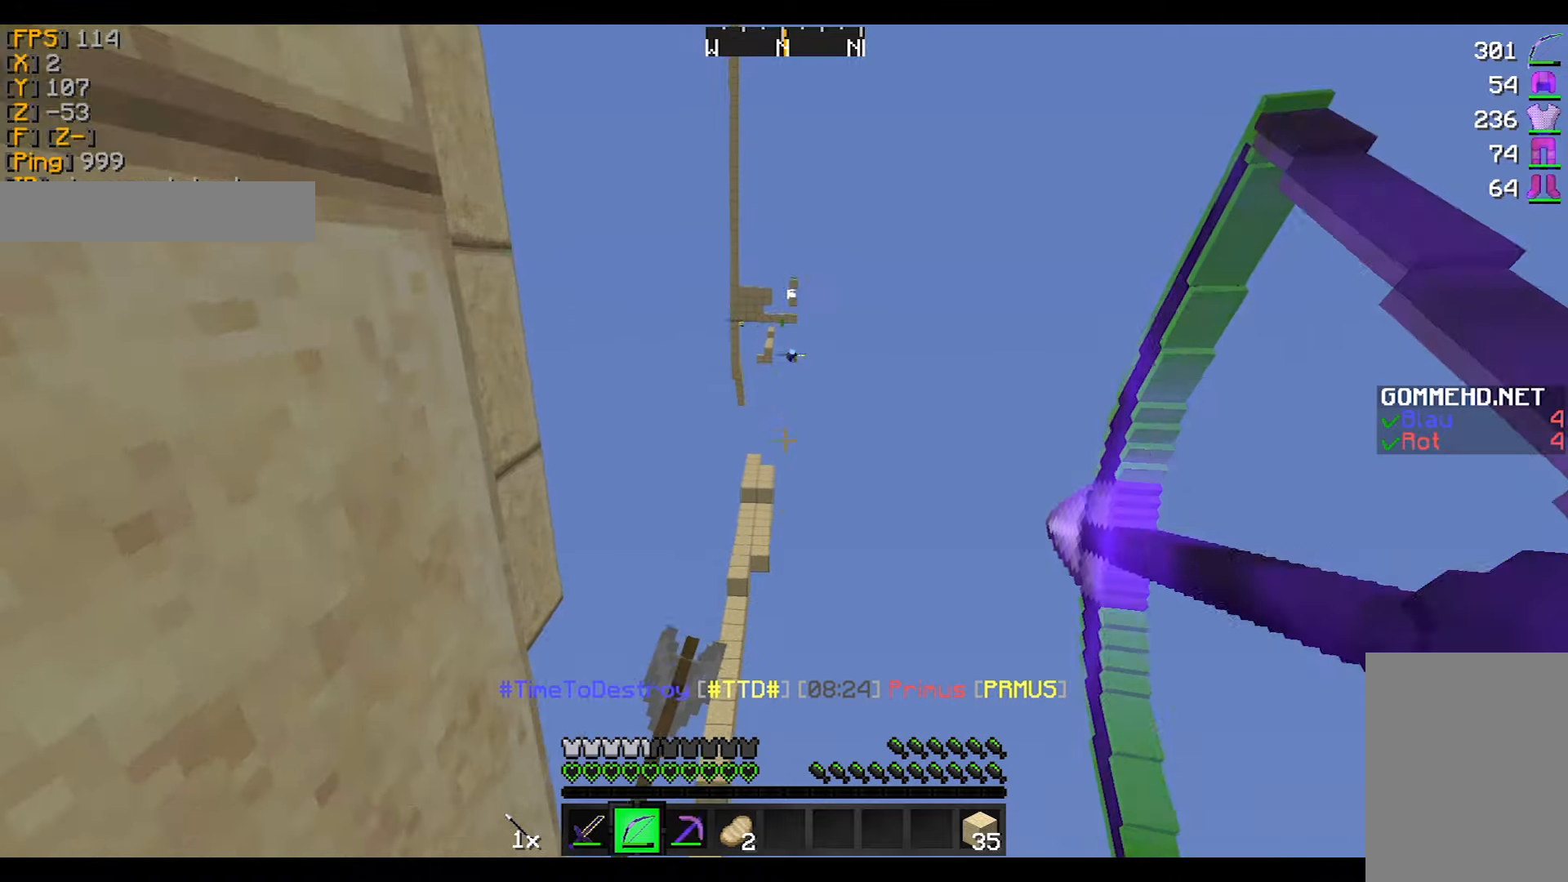
{"keys": ["w"], "mouse": ["right"], "events": []}
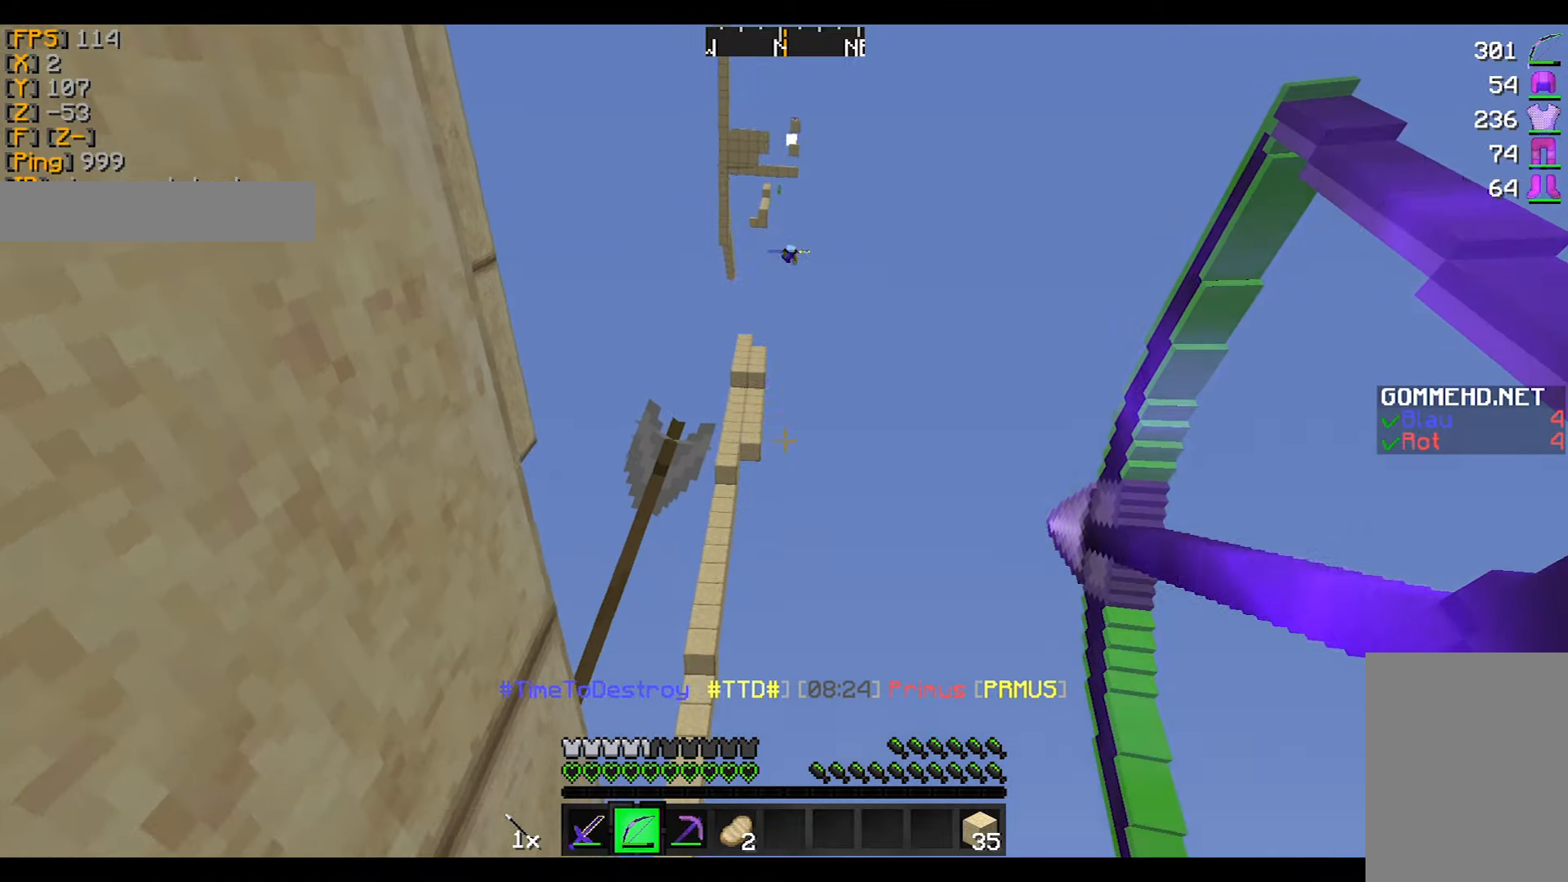
{"keys": ["w"], "mouse": ["right"], "events": []}
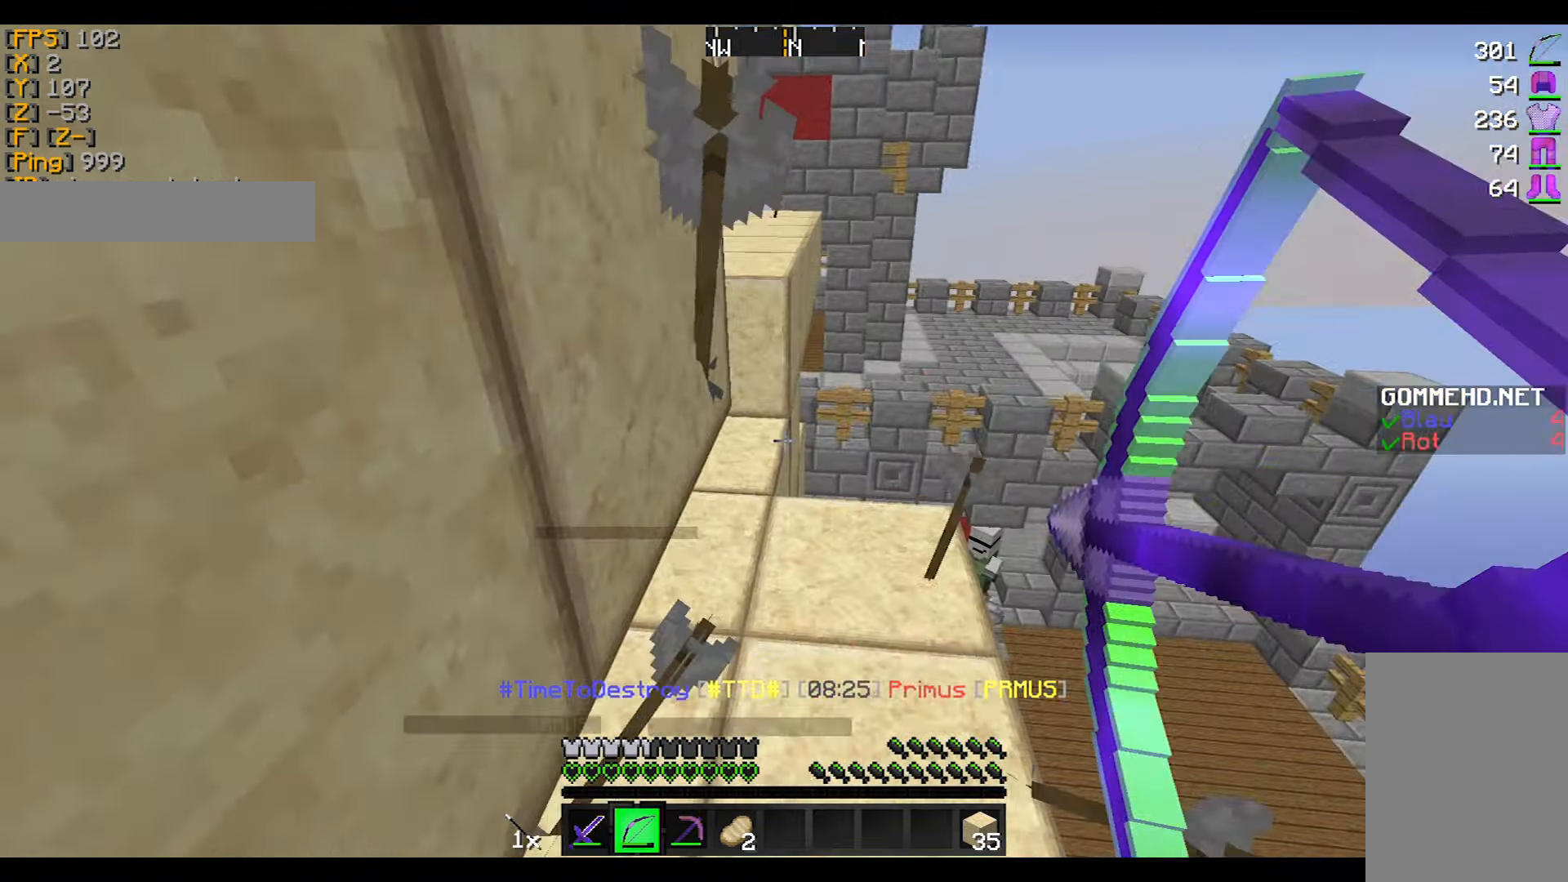
{"keys": ["w"], "mouse": [], "events": [[300, "mouse_right", "up"]]}
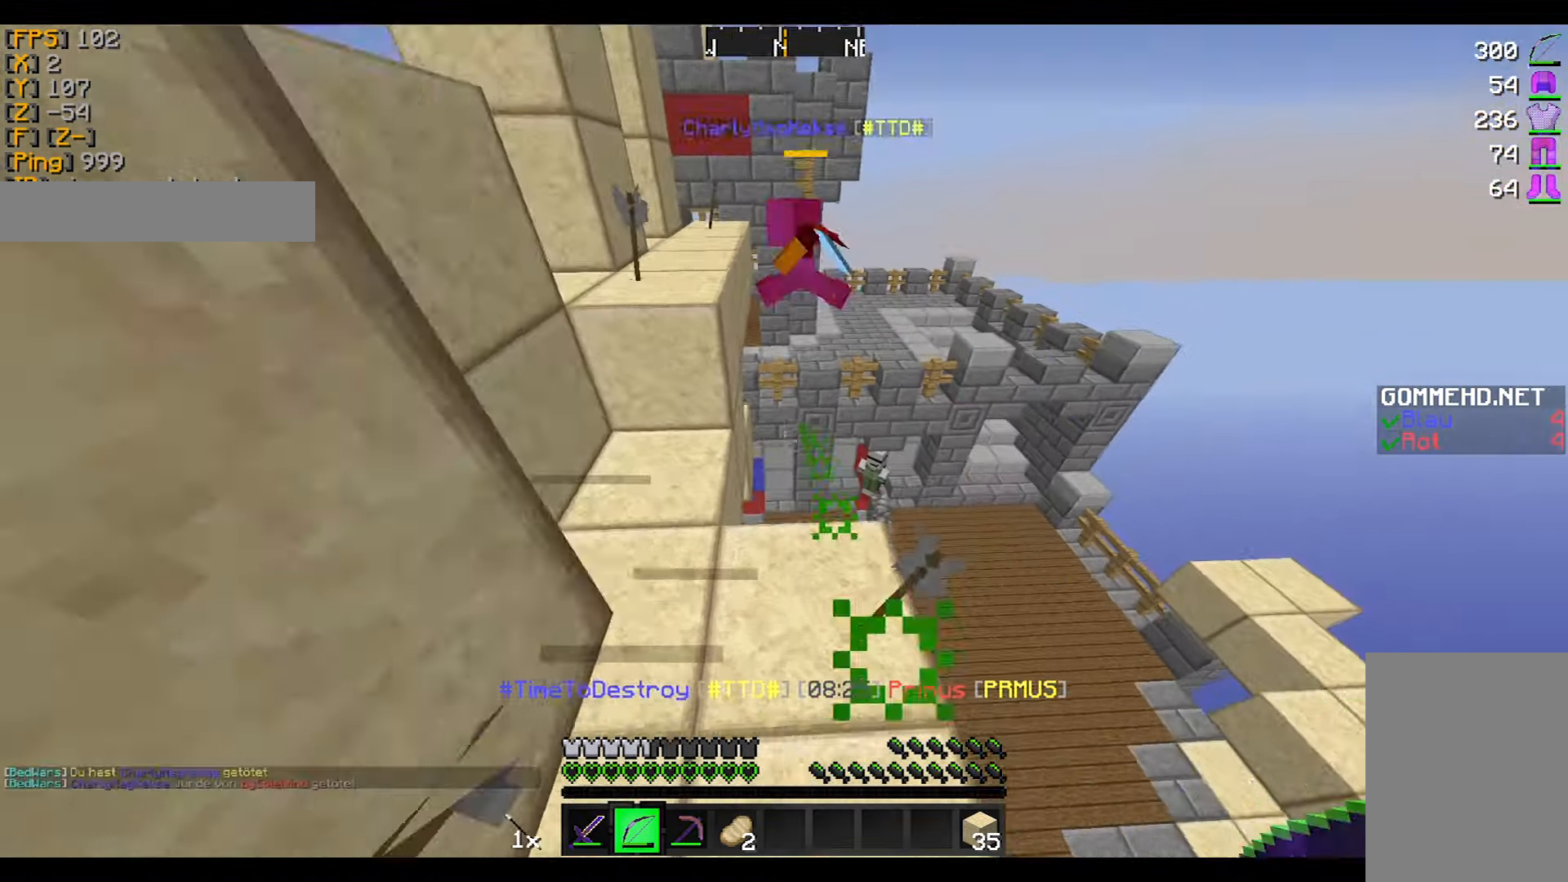
{"keys": ["w"], "mouse": [], "events": [[200, "d", "down"], [301, "d", "up"]]}
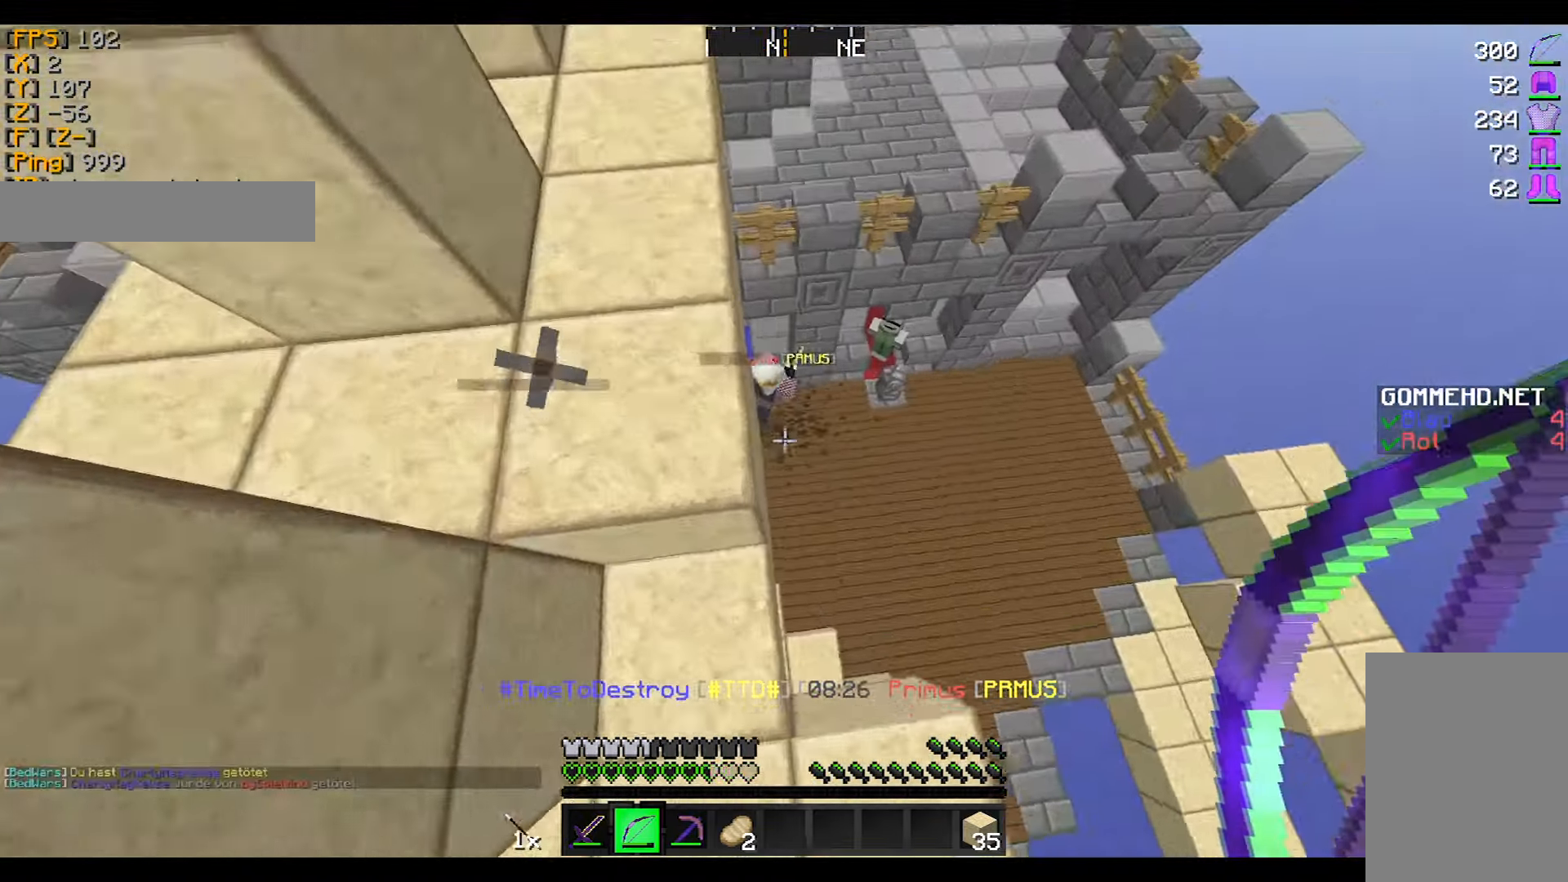
{"keys": ["w"], "mouse": [], "events": []}
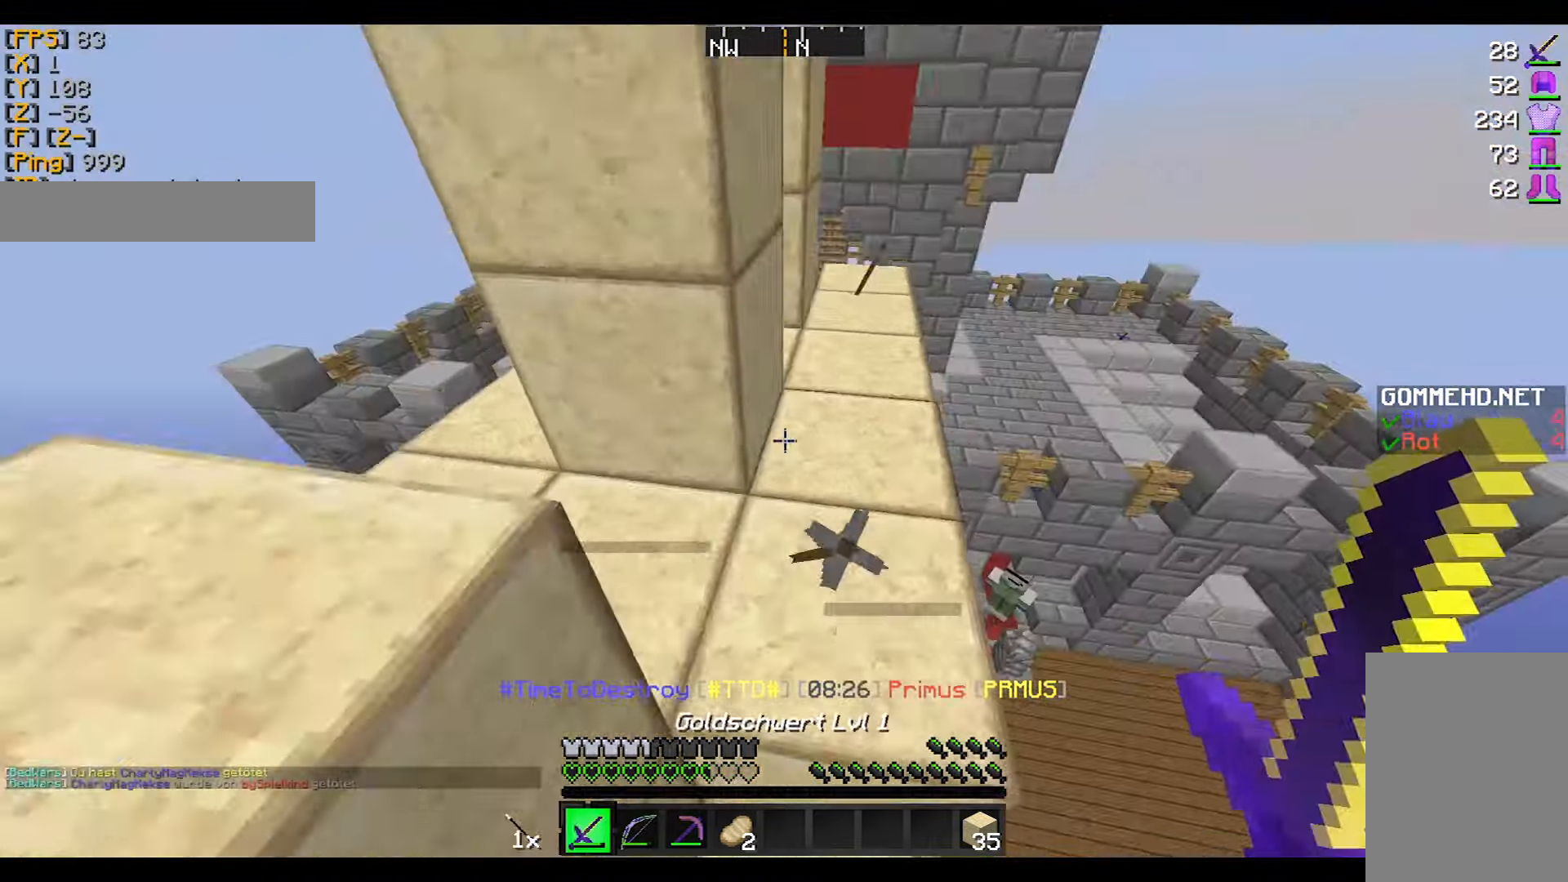
{"keys": ["a", "w"], "mouse": [], "events": [[367, "mouse_left", "down"], [501, "a", "down"], [501, "mouse_left", "up"]]}
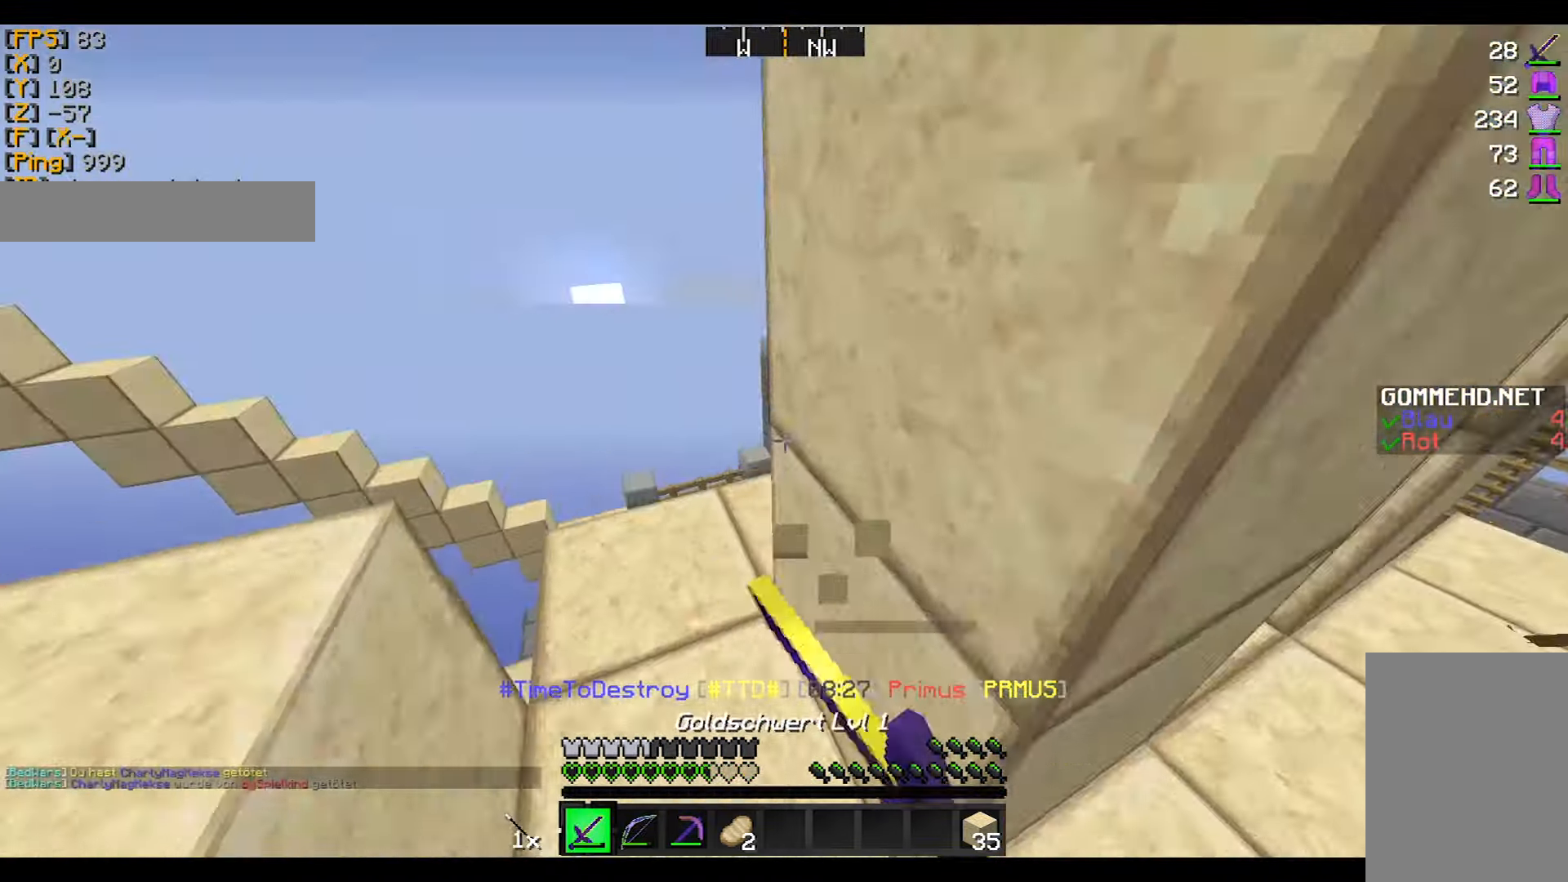
{"keys": ["w"], "mouse": [], "events": [[167, "a", "up"], [267, "w", "up"], [300, "w", "down"]]}
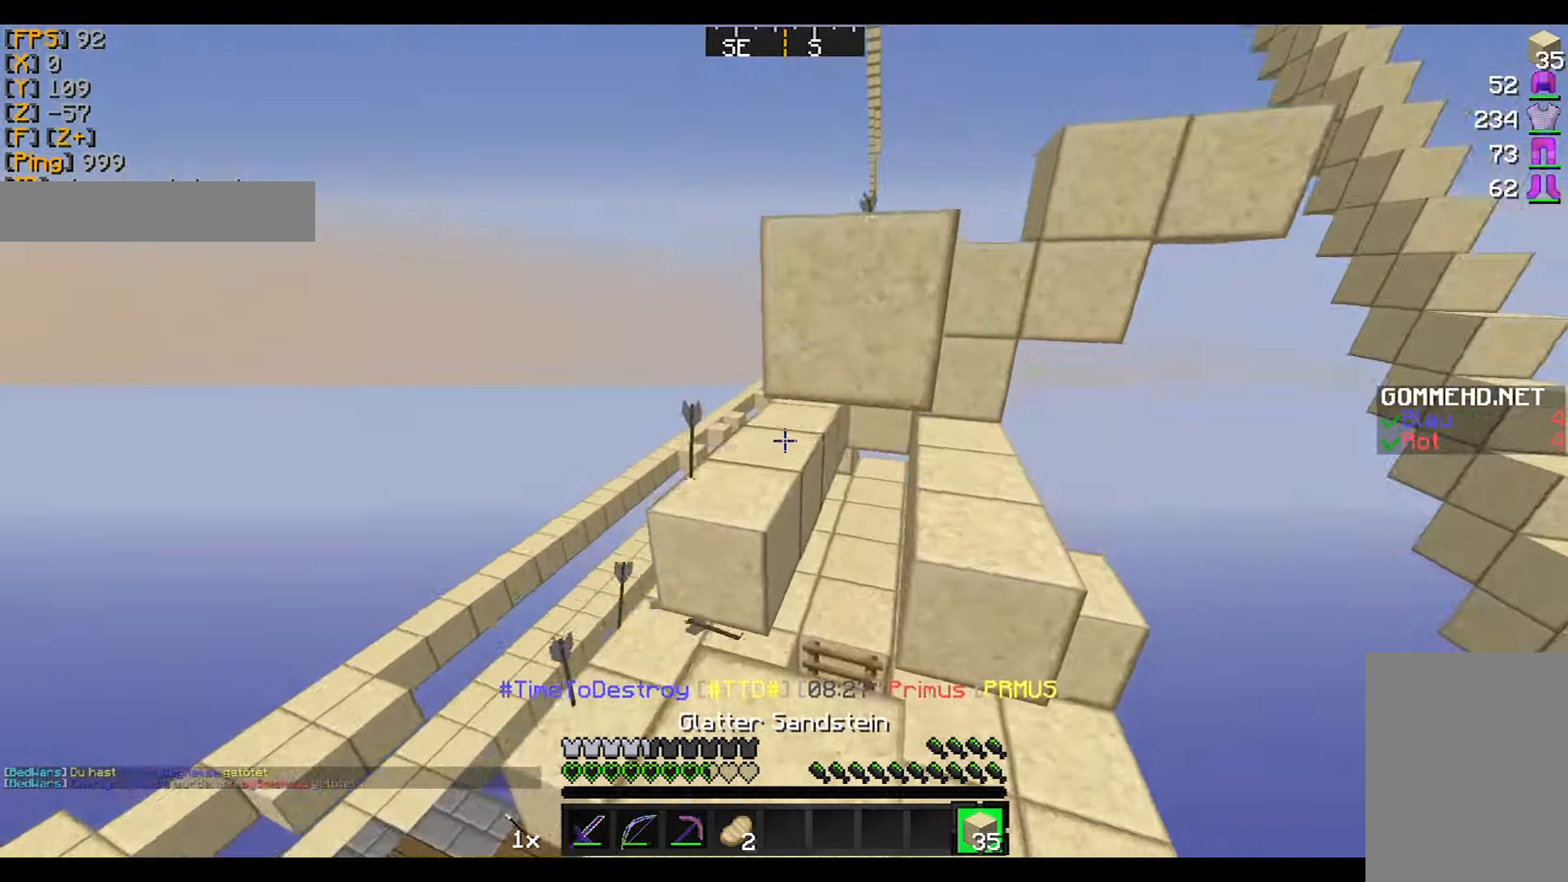
{"keys": ["a", "w"], "mouse": [], "events": [[434, "a", "down"]]}
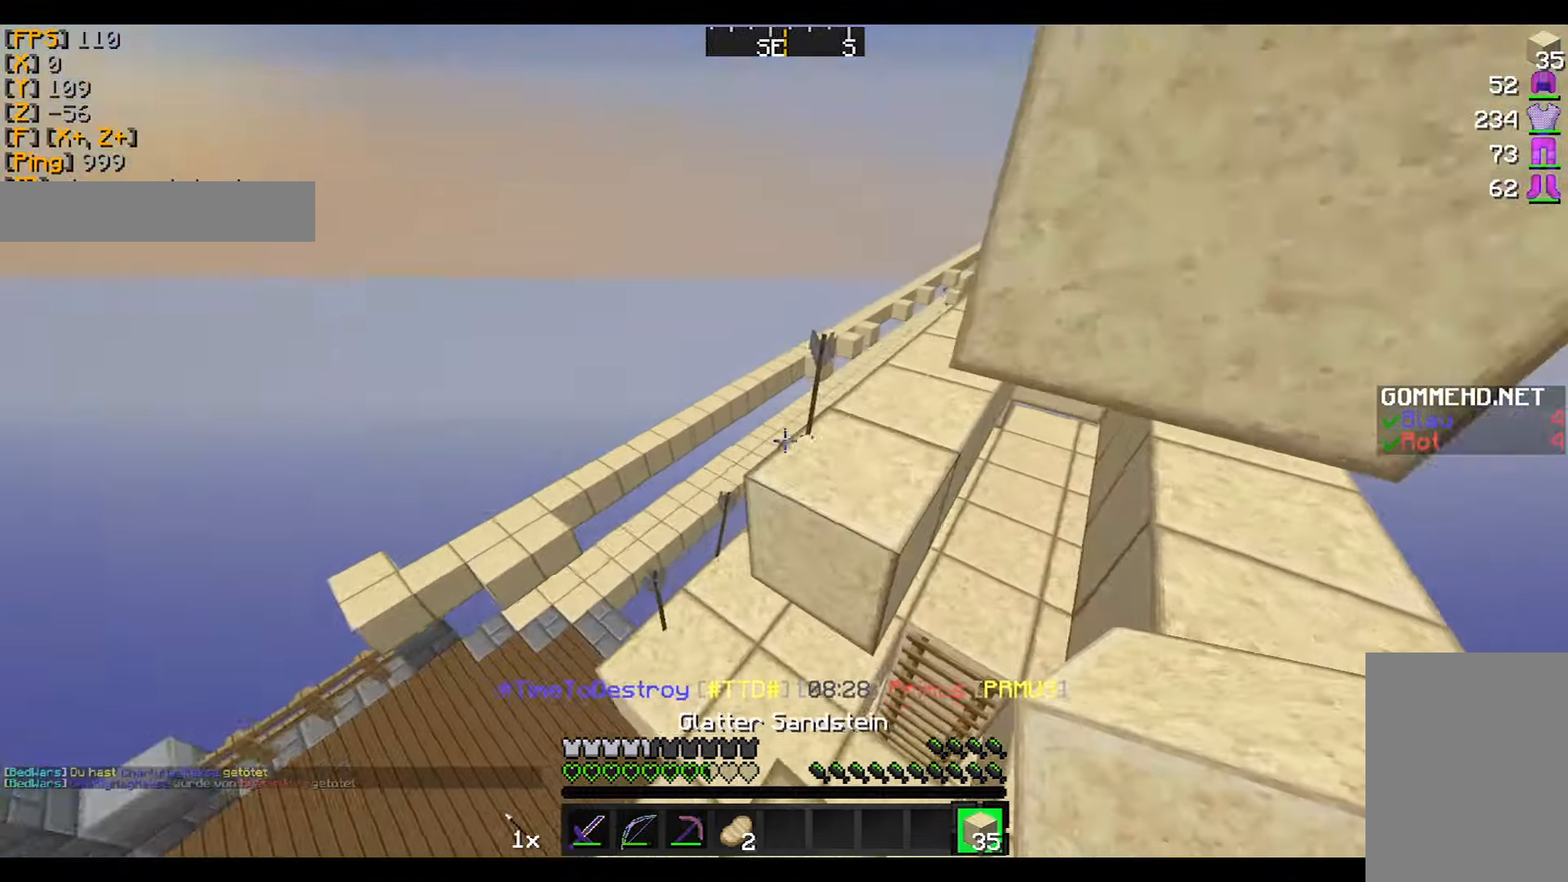
{"keys": ["a"], "mouse": ["right"], "events": [[133, "a", "up"], [367, "mouse_right", "down"], [367, "w", "up"], [400, "mouse_right", "up"], [434, "a", "down"], [434, "mouse_right", "down"]]}
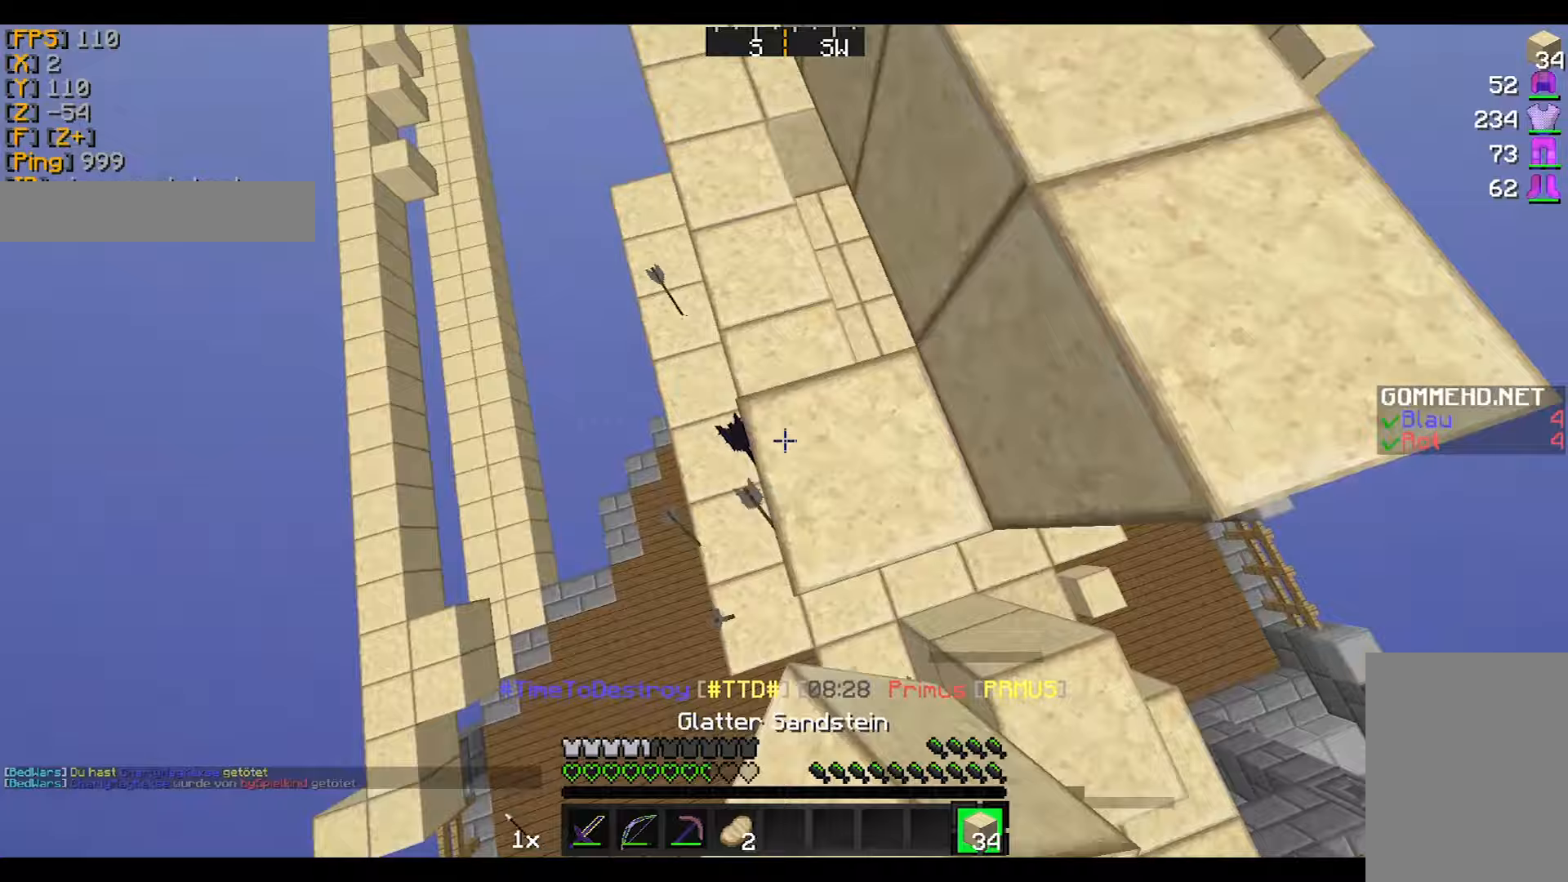
{"keys": ["a"], "mouse": [], "events": [[67, "mouse_right", "up"], [67, "s", "down"], [100, "mouse_right", "down"], [167, "mouse_right", "up"], [234, "d", "down"], [234, "mouse_right", "down"], [334, "mouse_right", "up"], [400, "d", "up"], [400, "mouse_right", "down"], [400, "s", "up"], [501, "mouse_right", "up"]]}
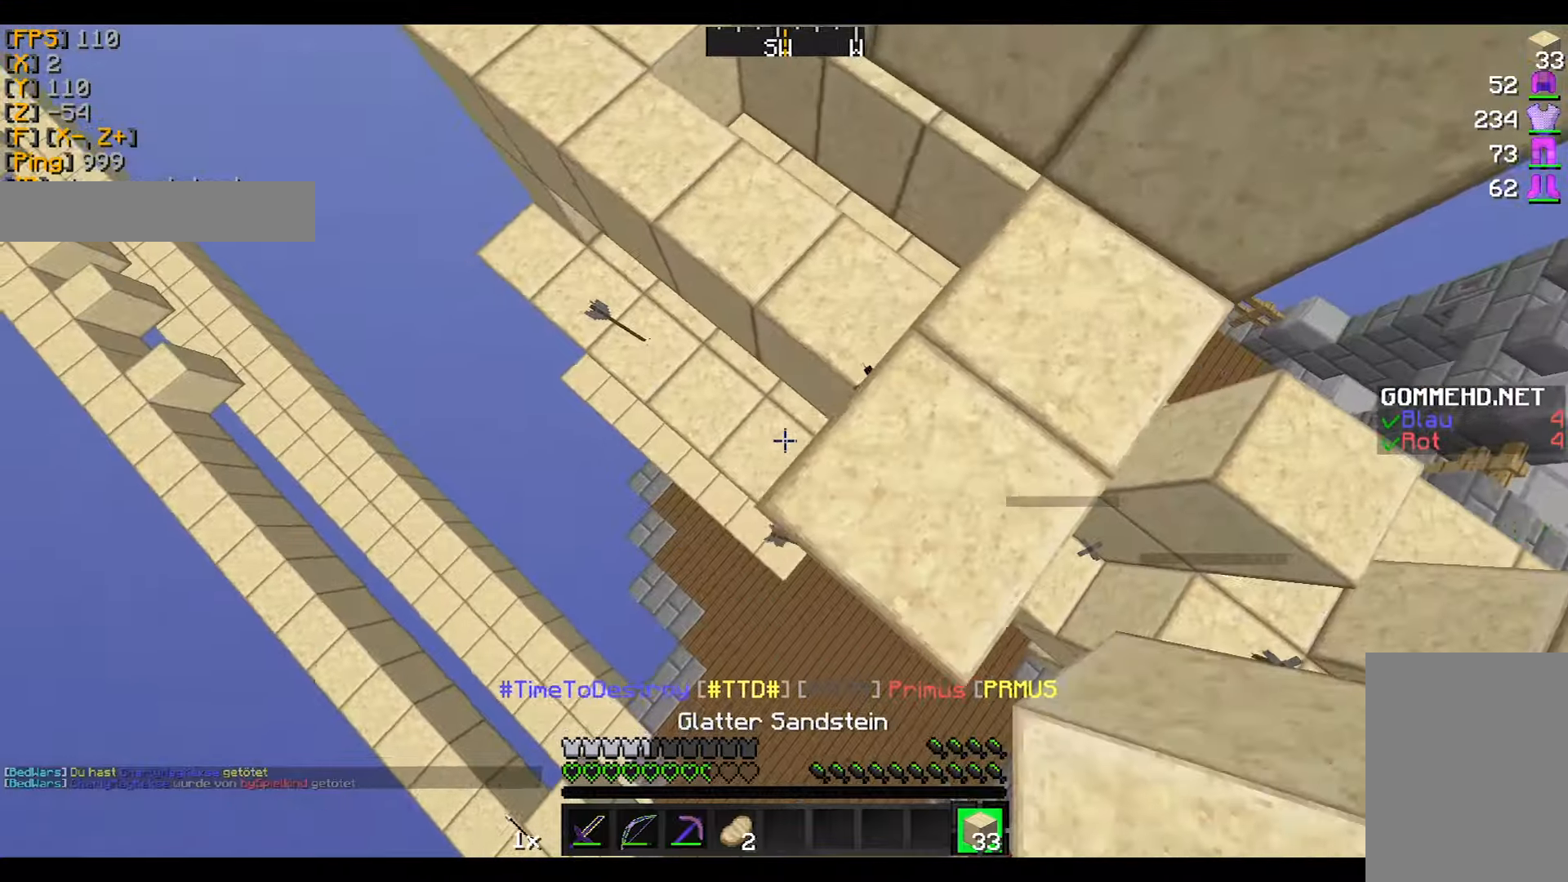
{"keys": ["a"], "mouse": [], "events": [[166, "mouse_right", "down"], [233, "mouse_right", "up"], [300, "mouse_right", "down"], [367, "mouse_right", "up"], [433, "mouse_right", "down"], [500, "mouse_right", "up"]]}
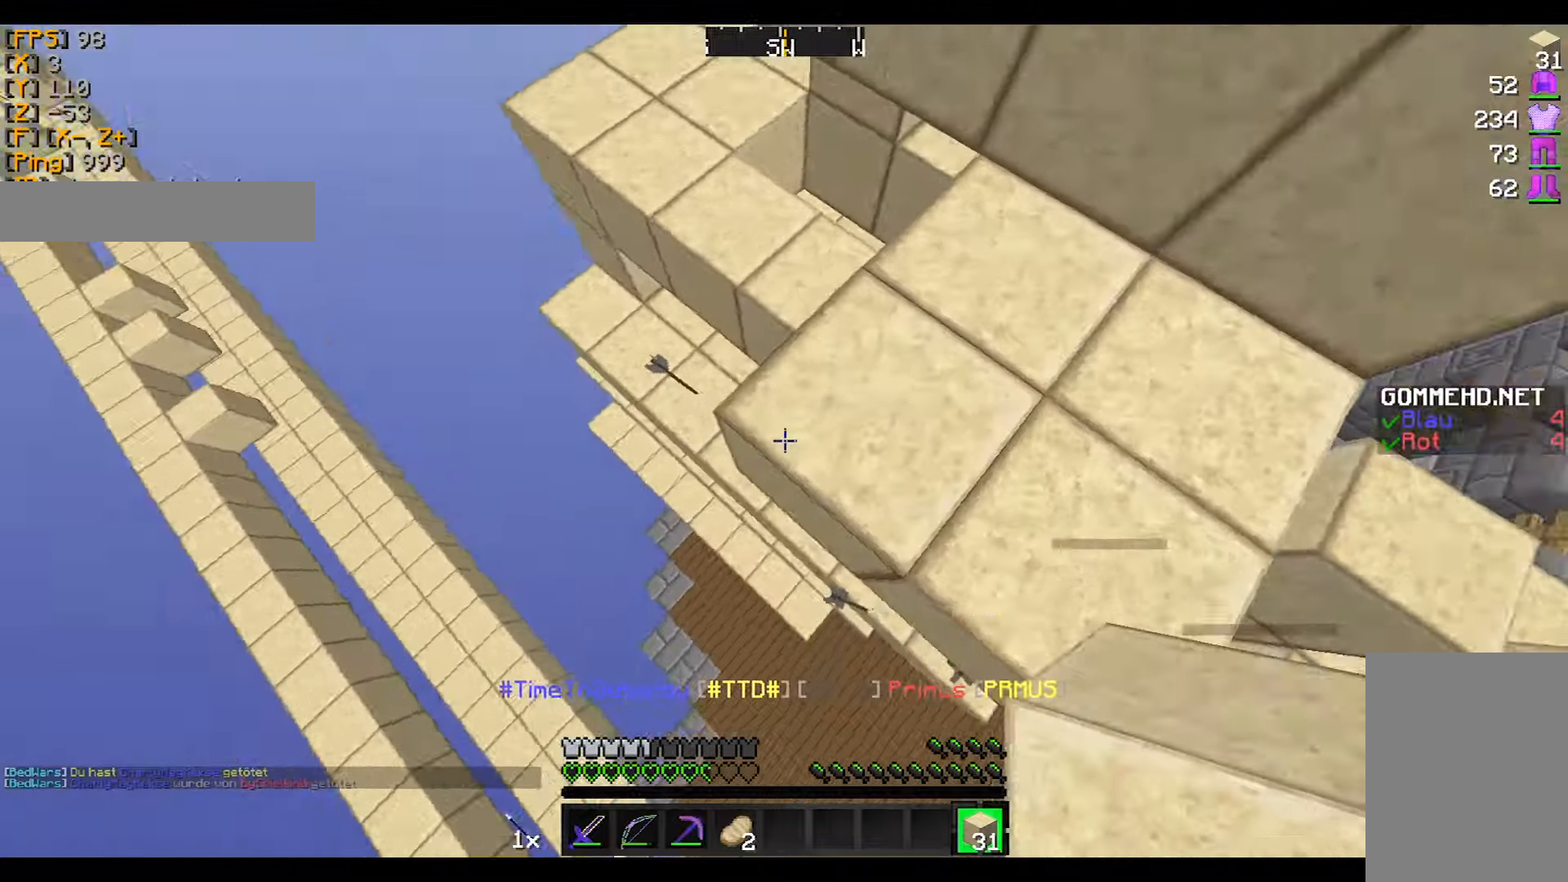
{"keys": ["d"], "mouse": ["right"], "events": [[100, "a", "up"], [100, "d", "down"], [100, "mouse_right", "down"], [133, "mouse_right", "up"], [200, "mouse_right", "down"], [267, "mouse_left", "down"], [300, "mouse_left", "up"], [300, "mouse_right", "up"], [367, "mouse_right", "down"], [434, "mouse_right", "up"], [501, "mouse_right", "down"]]}
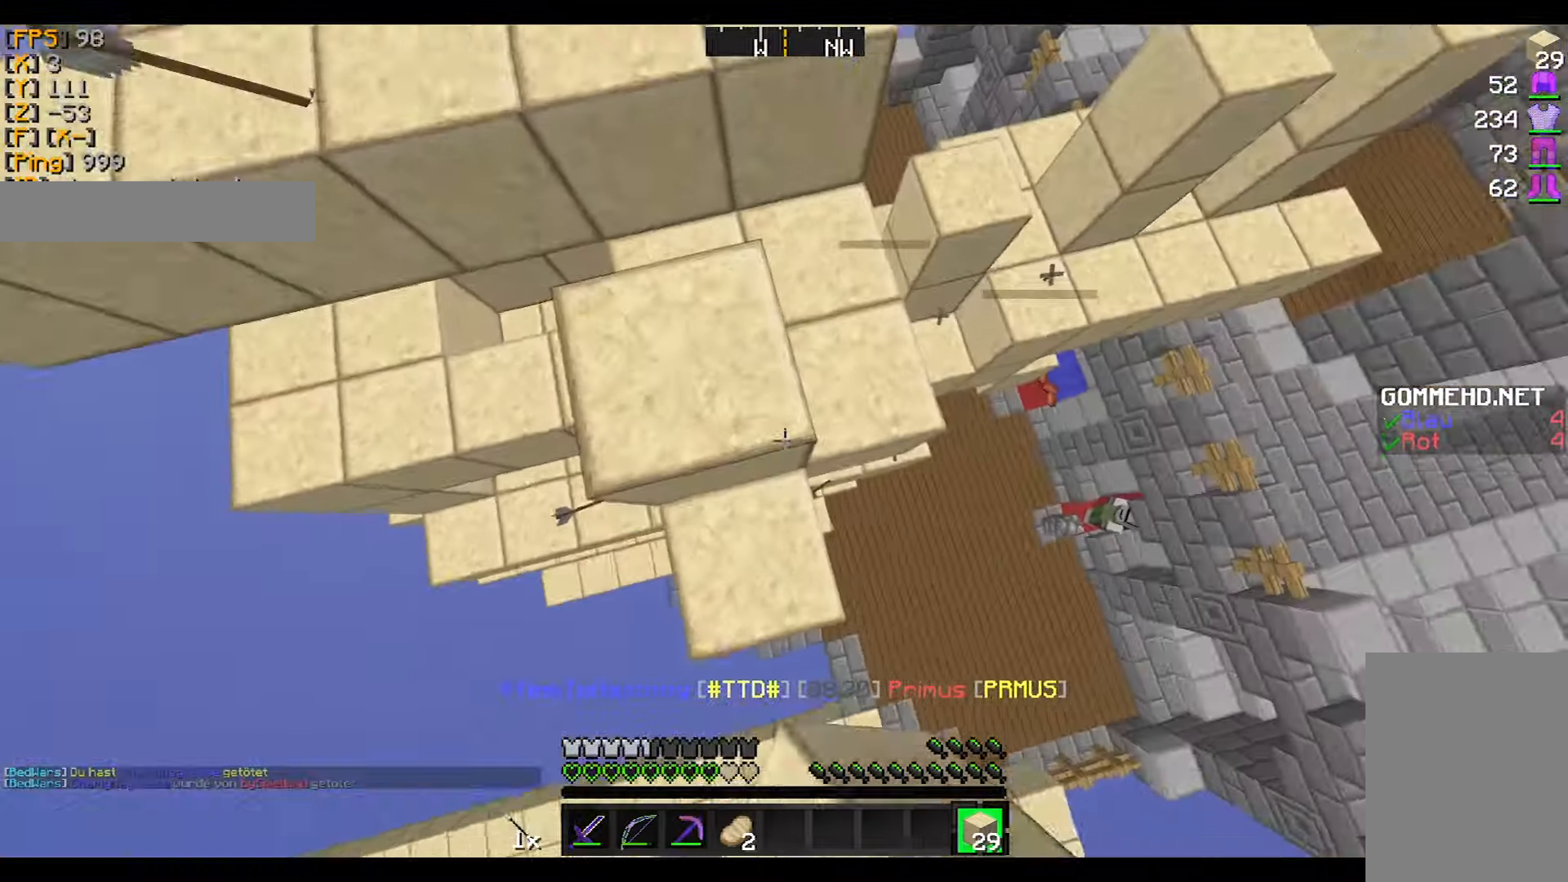
{"keys": ["d"], "mouse": ["right"], "events": [[33, "w", "down"], [100, "mouse_right", "up"], [166, "mouse_right", "down"], [266, "mouse_right", "up"], [367, "mouse_right", "down"], [367, "w", "up"], [400, "mouse_right", "up"], [467, "mouse_right", "down"]]}
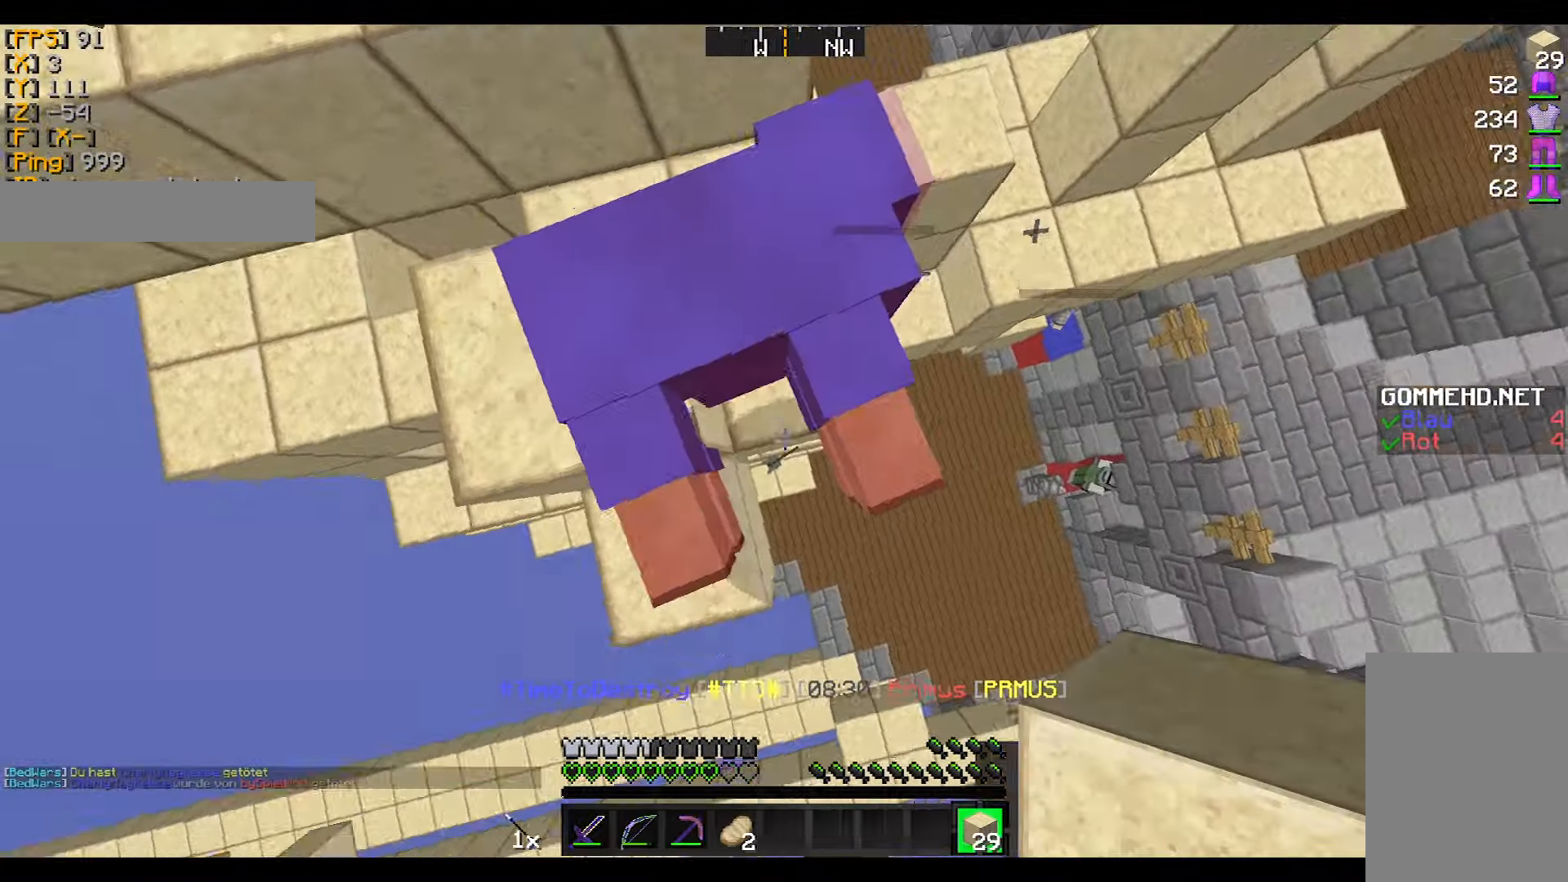
{"keys": ["w"], "mouse": [], "events": [[67, "d", "up"], [67, "mouse_right", "up"], [100, "a", "down"], [100, "mouse_right", "down"], [167, "w", "down"], [200, "mouse_right", "up"], [267, "a", "up"]]}
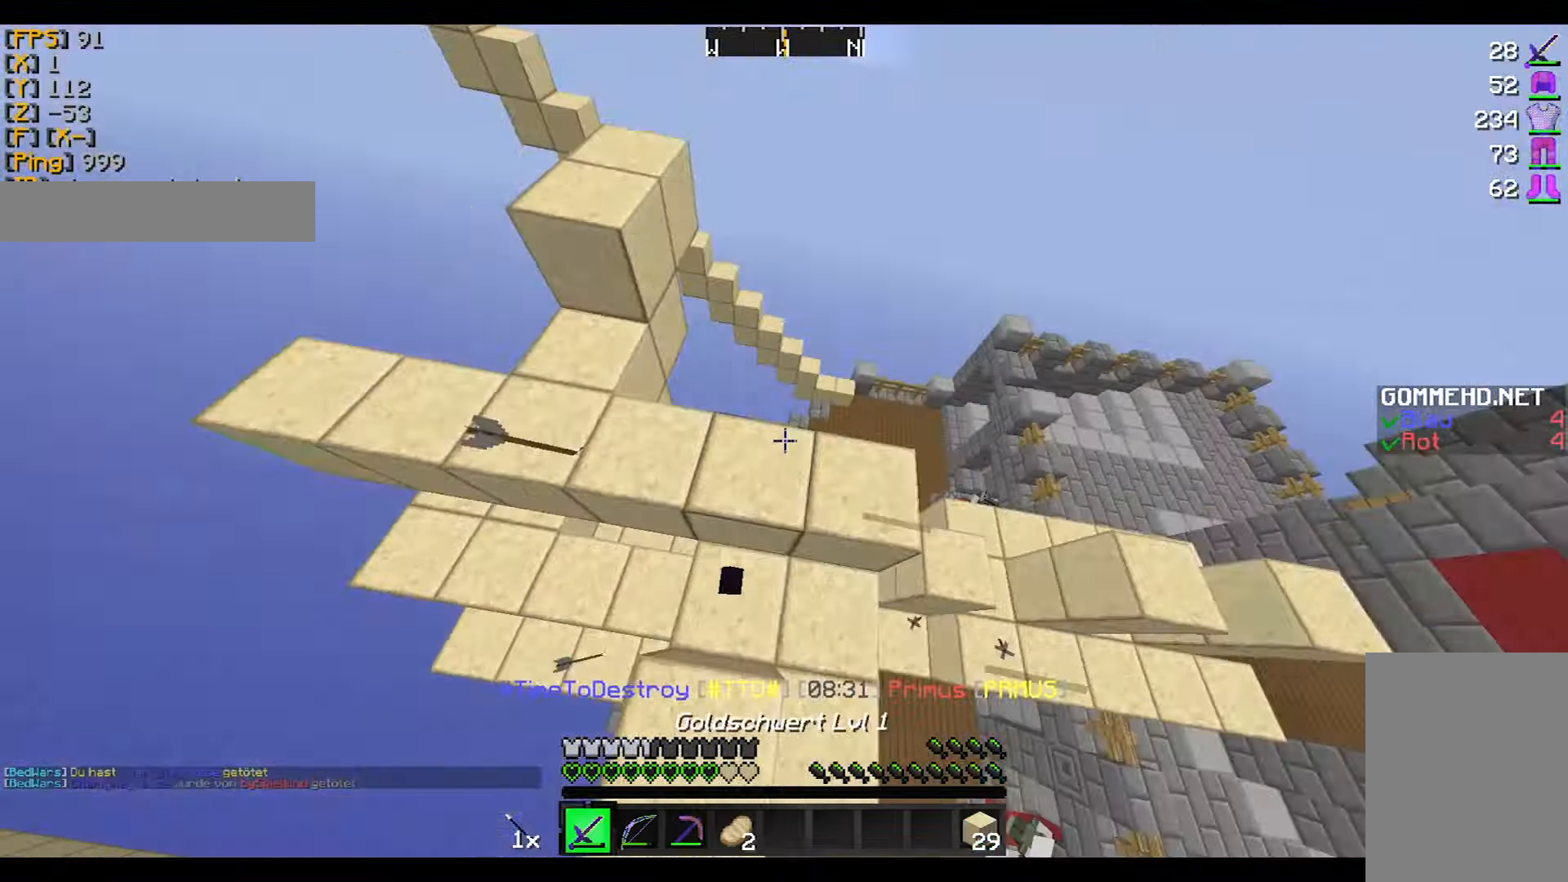
{"keys": ["d"], "mouse": [], "events": [[66, "mouse_right", "down"], [200, "w", "up"], [433, "mouse_right", "up"], [467, "d", "down"]]}
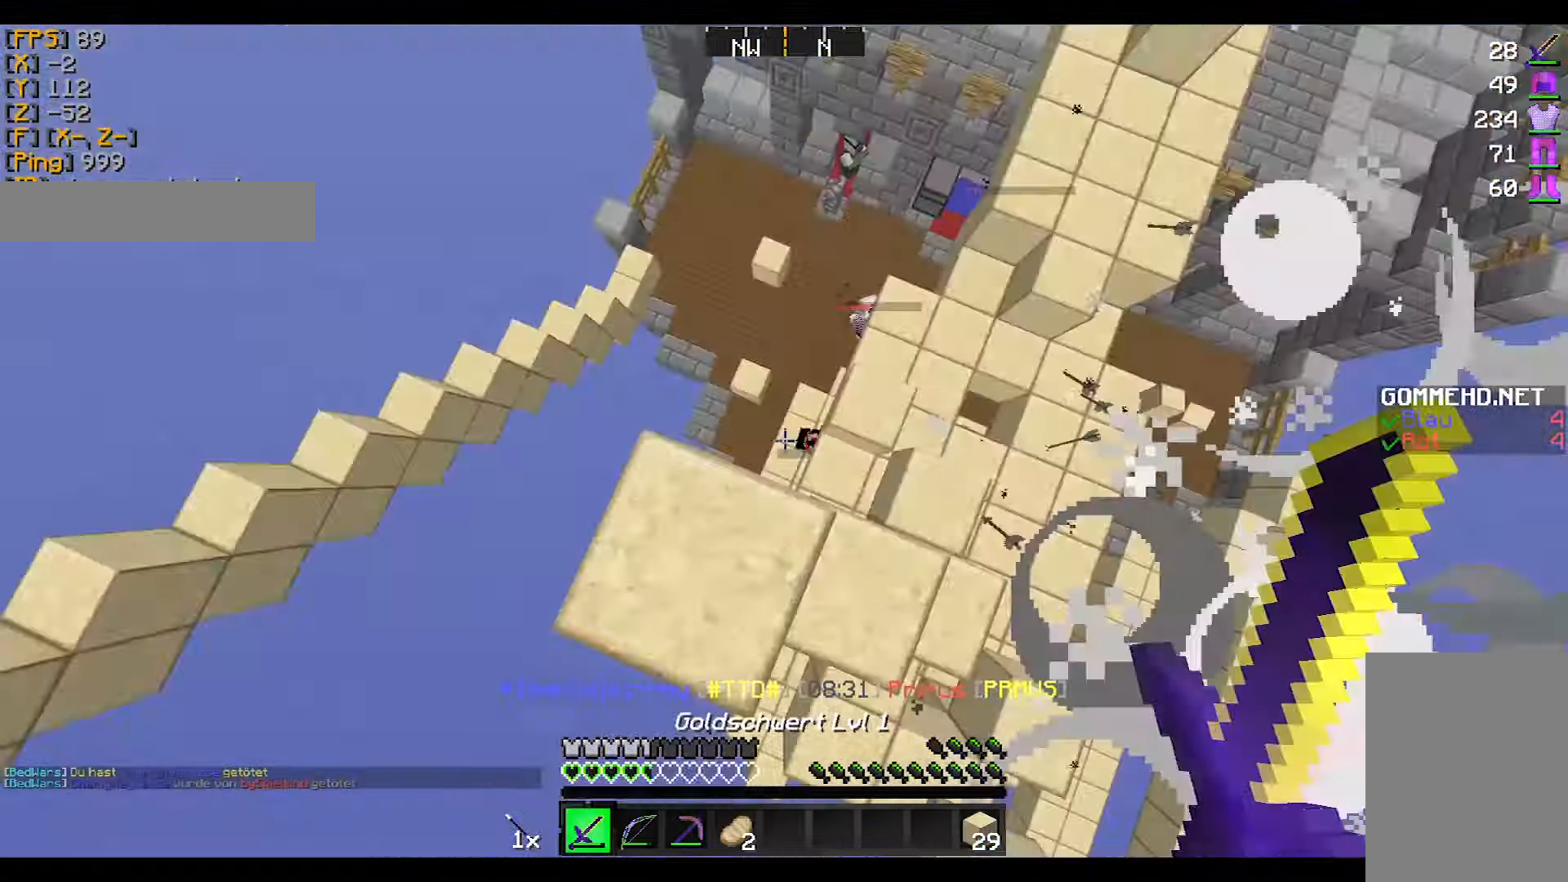
{"keys": ["w"], "mouse": [], "events": [[67, "w", "down"], [467, "d", "up"]]}
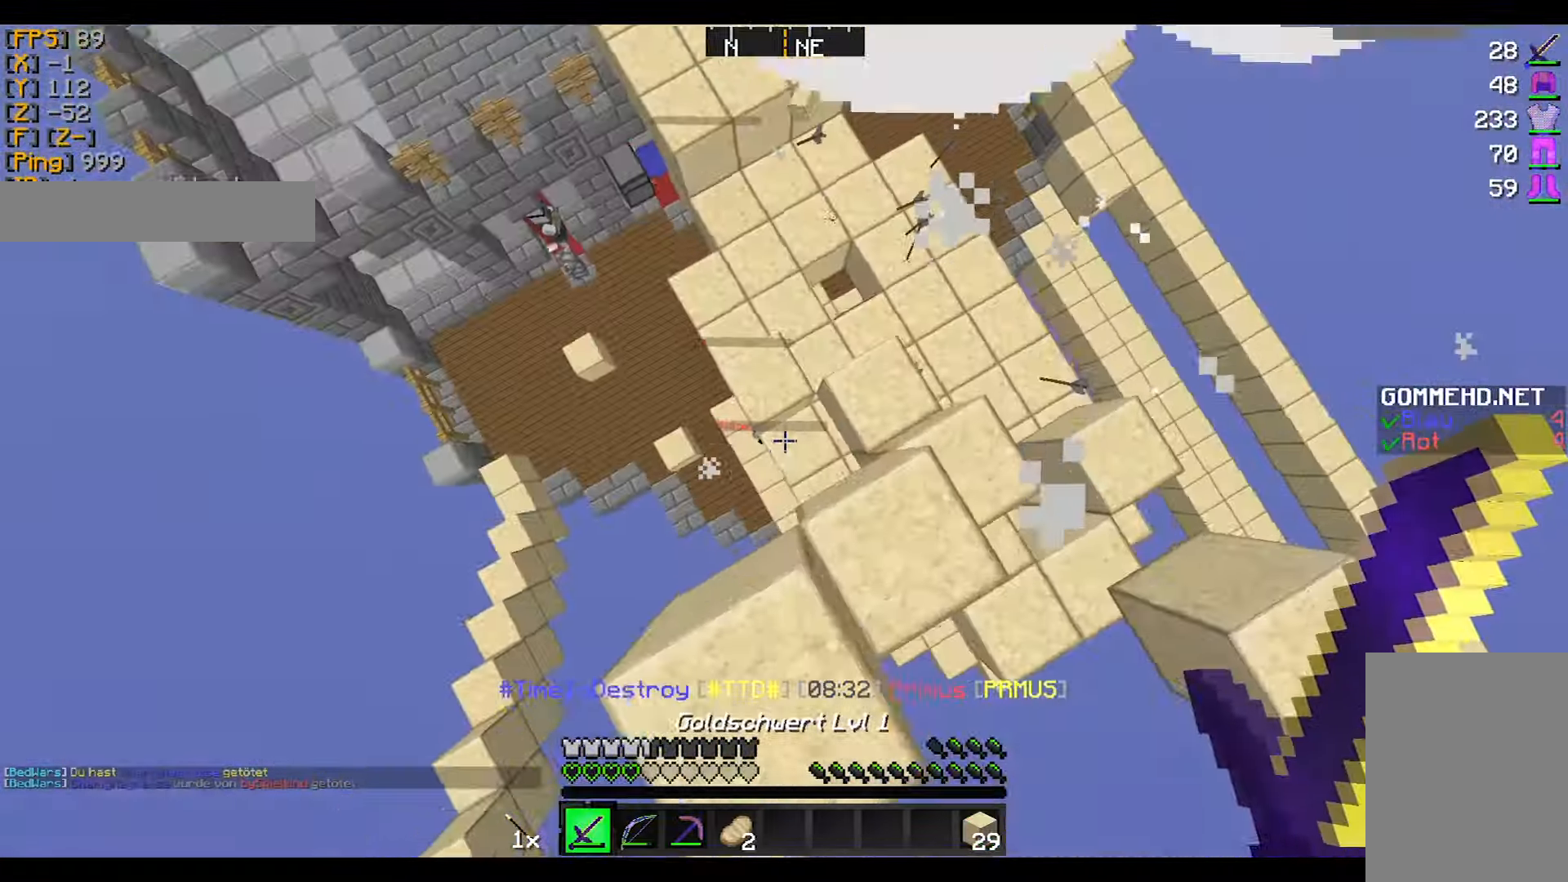
{"keys": ["a"], "mouse": [], "events": [[266, "a", "down"], [367, "w", "up"]]}